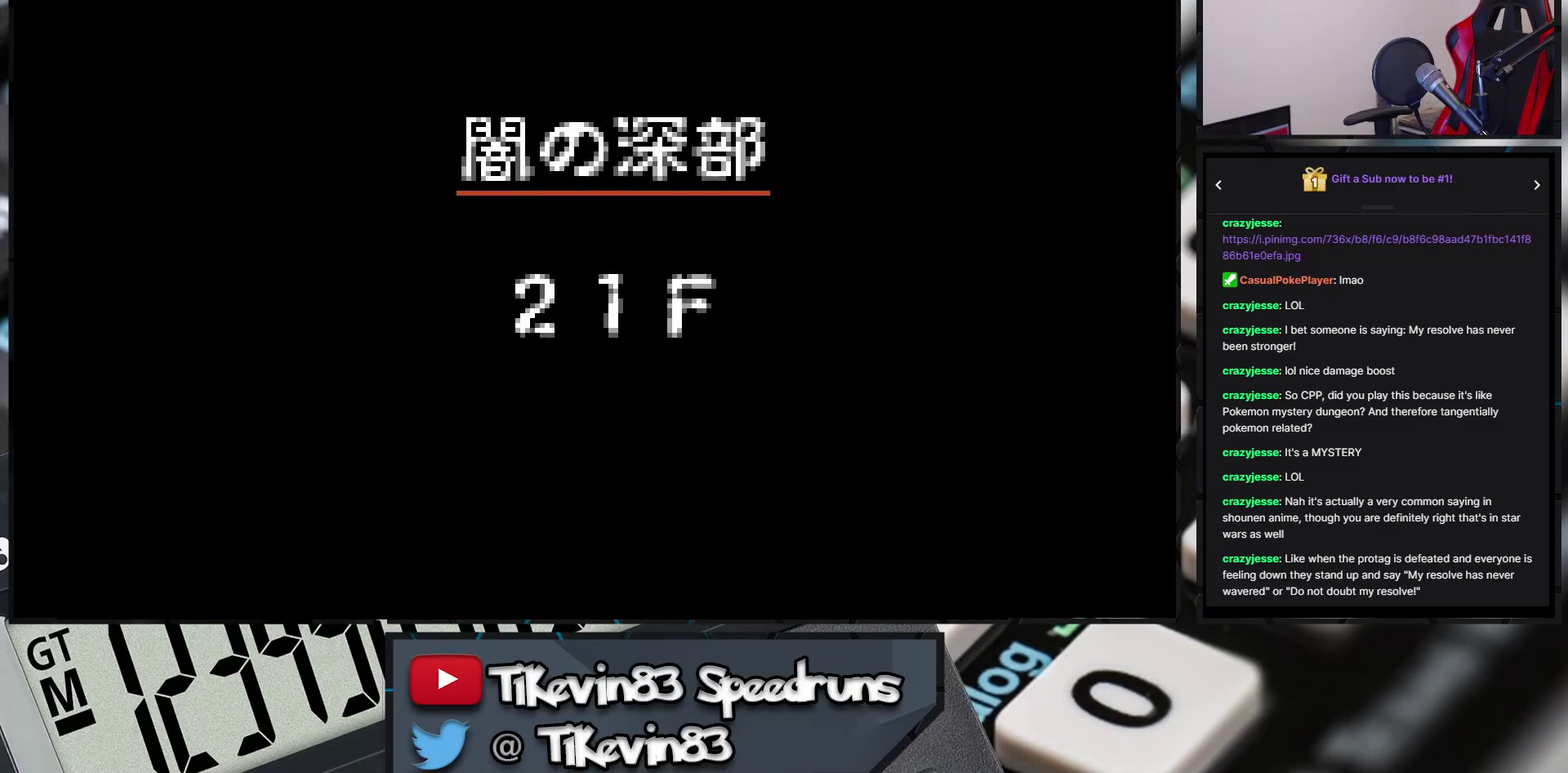
Gameplay with a controller (Nintendo layout); each line is a JSON object with the inputs held at the frame after it. "events" lists button and stick changes between this image and that frame as [ms after this image, input, new state], when the widget could be followed in between. Not read: L3 R3 X Y right_stick.
{"buttons": [], "events": []}
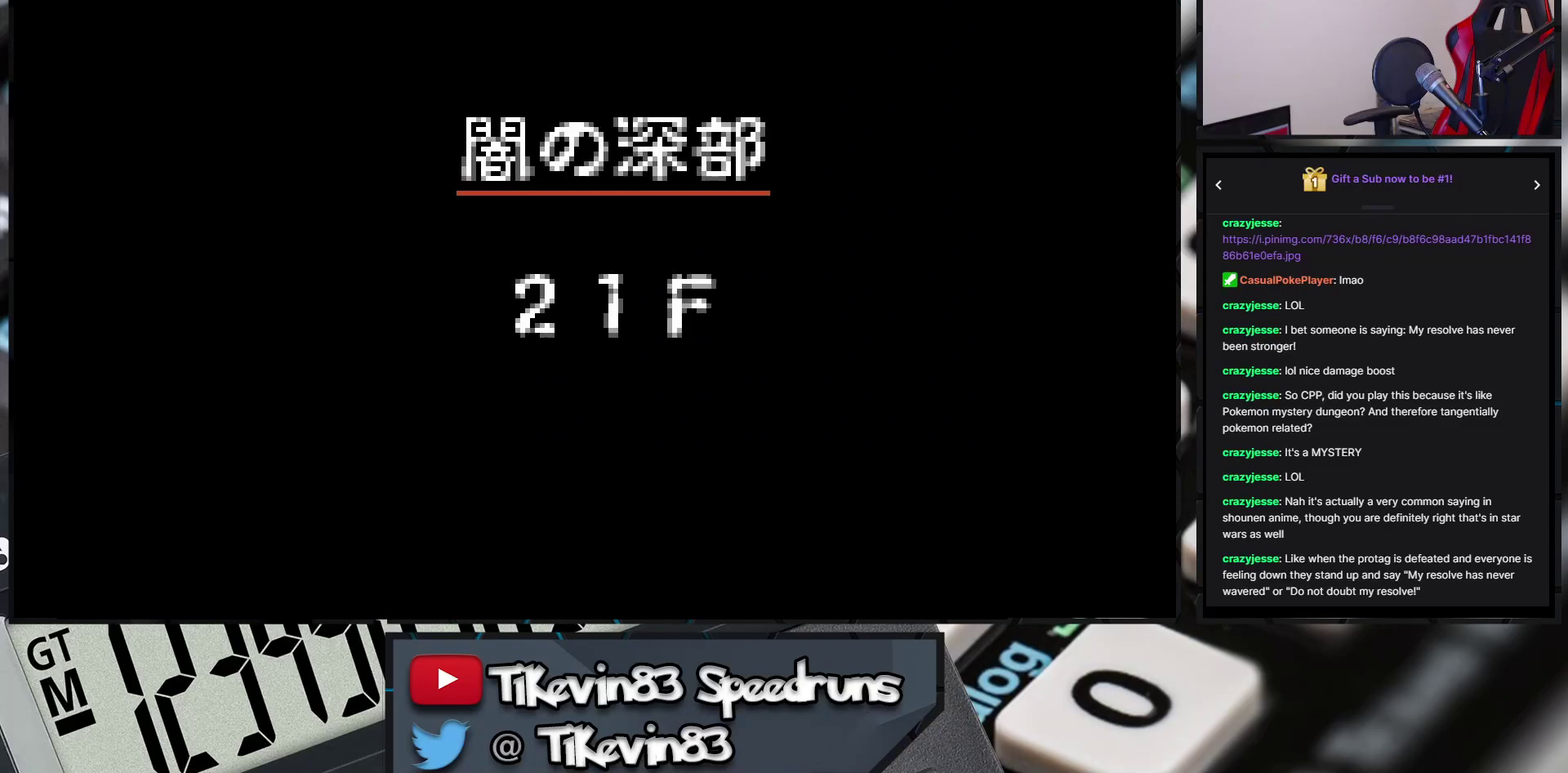
{"buttons": [], "events": []}
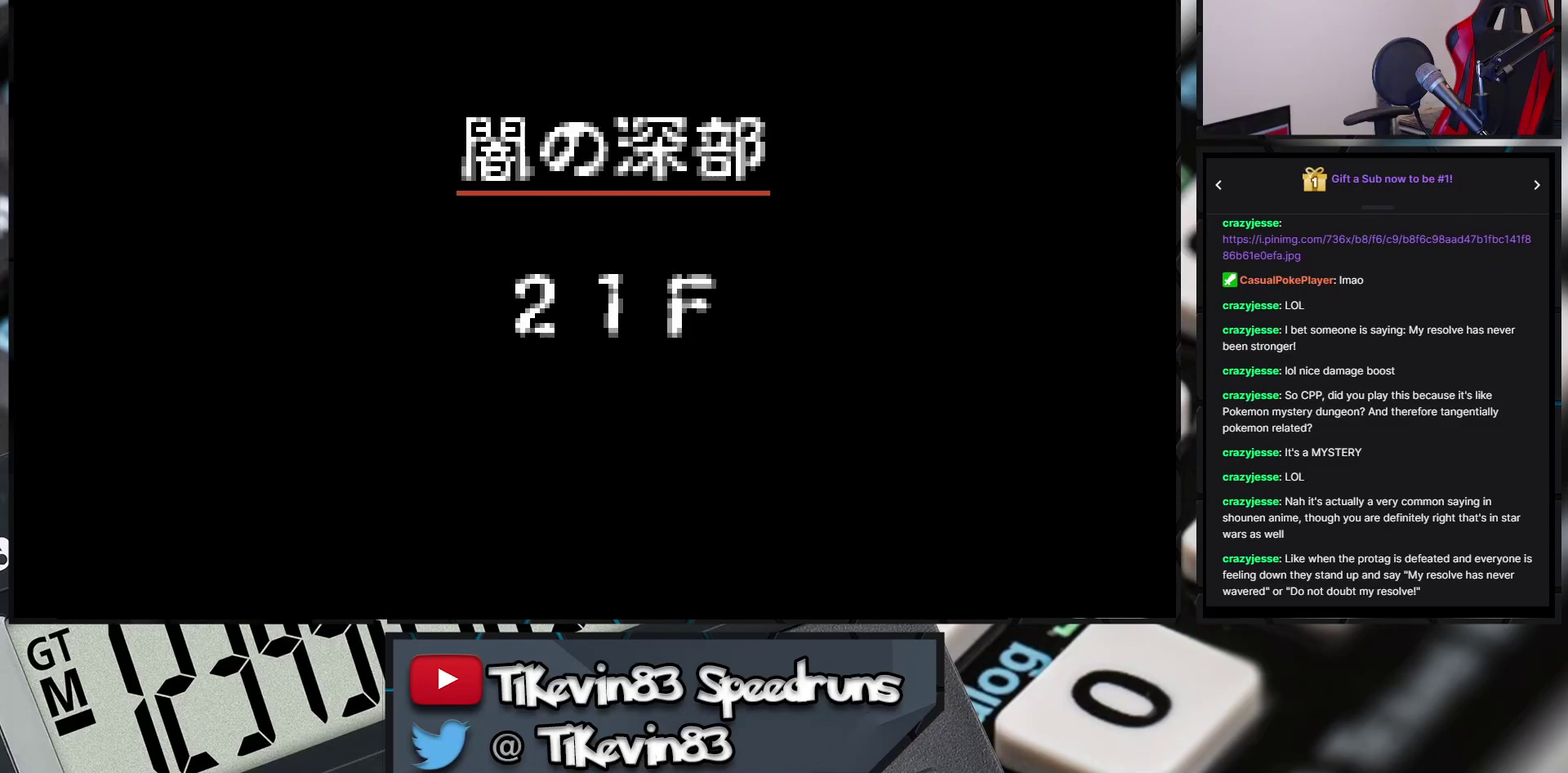
{"buttons": [], "events": []}
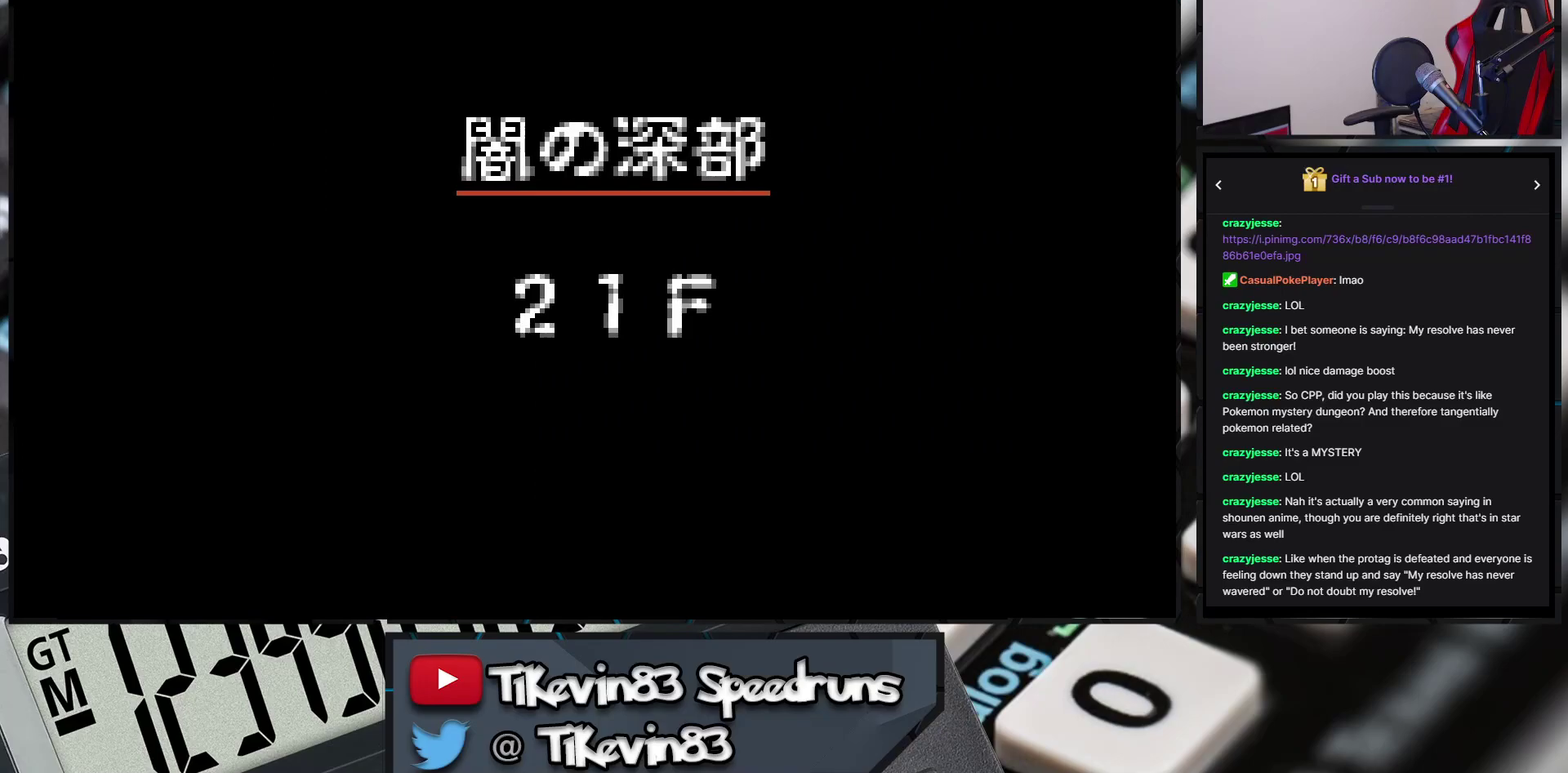
{"buttons": [], "events": []}
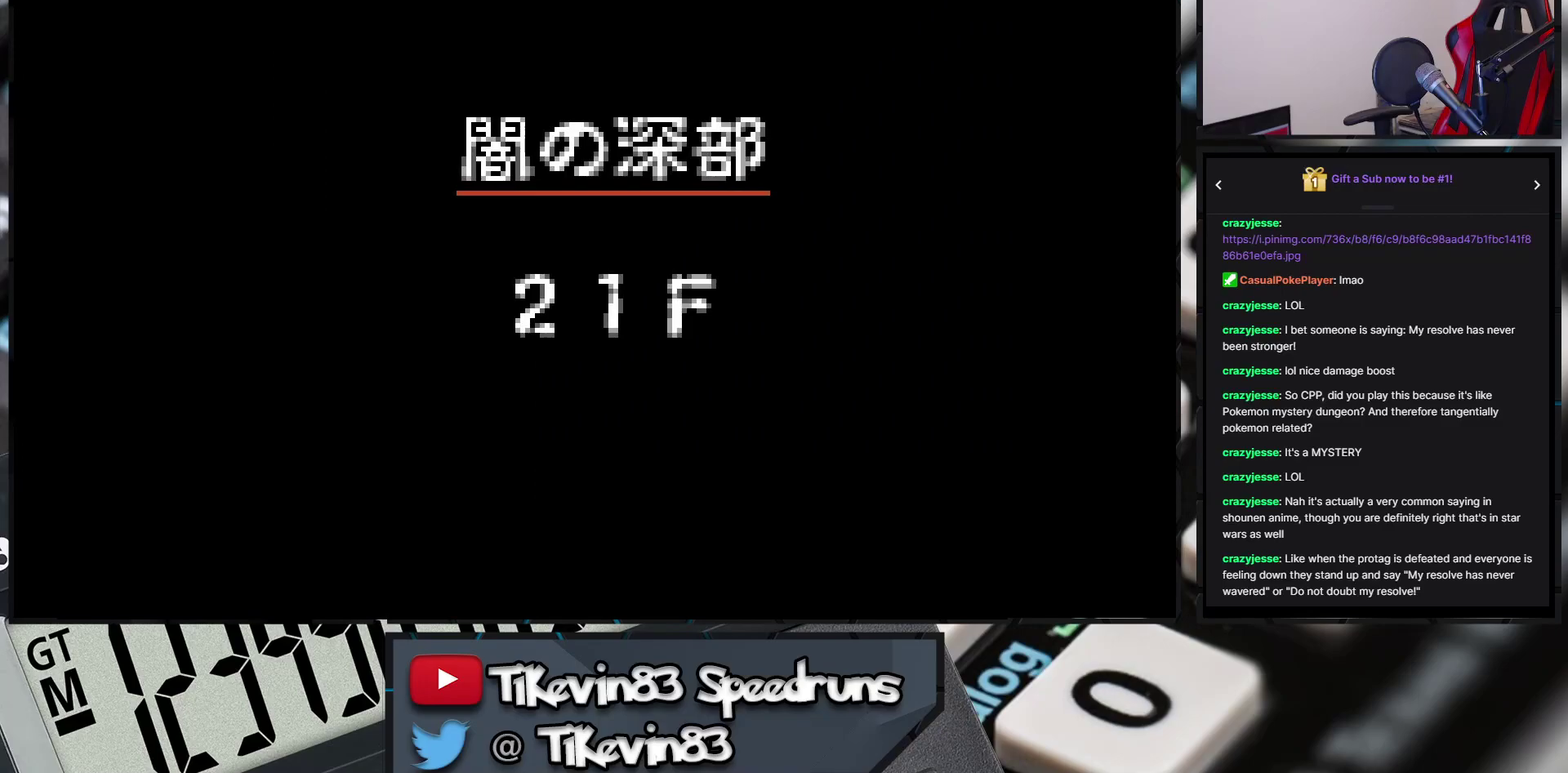
{"buttons": [], "events": []}
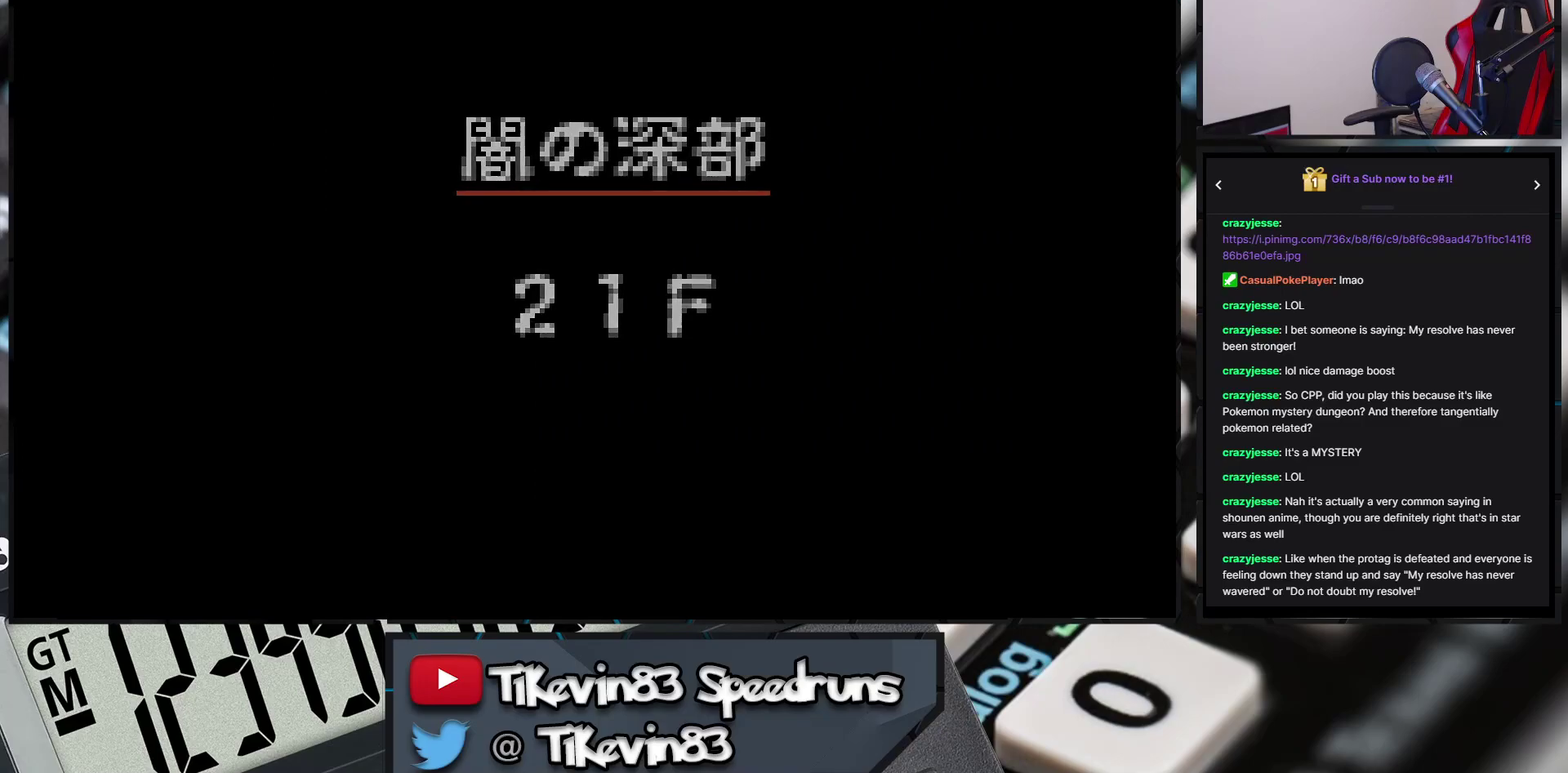
{"buttons": [], "events": []}
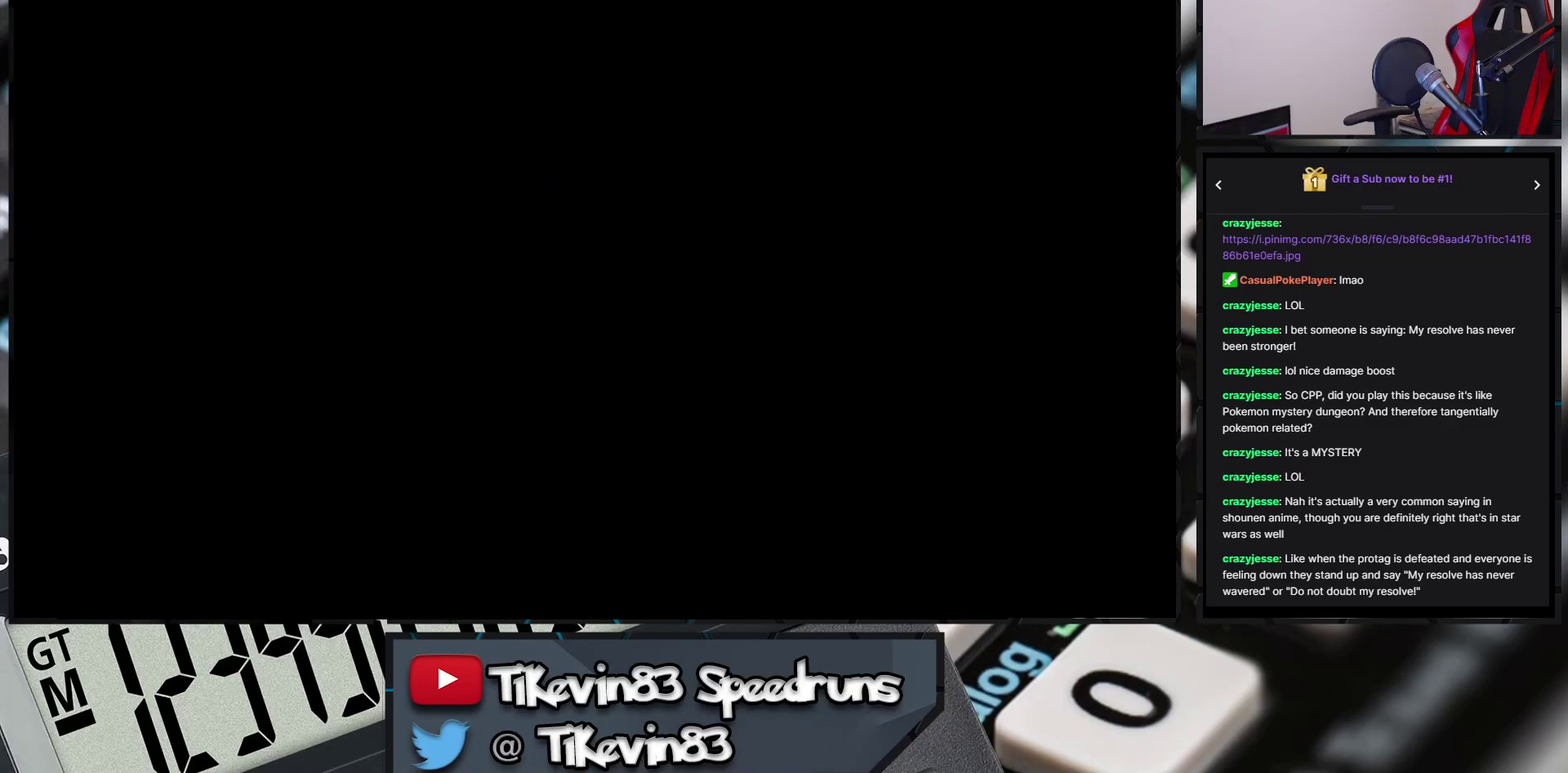
{"buttons": [], "events": []}
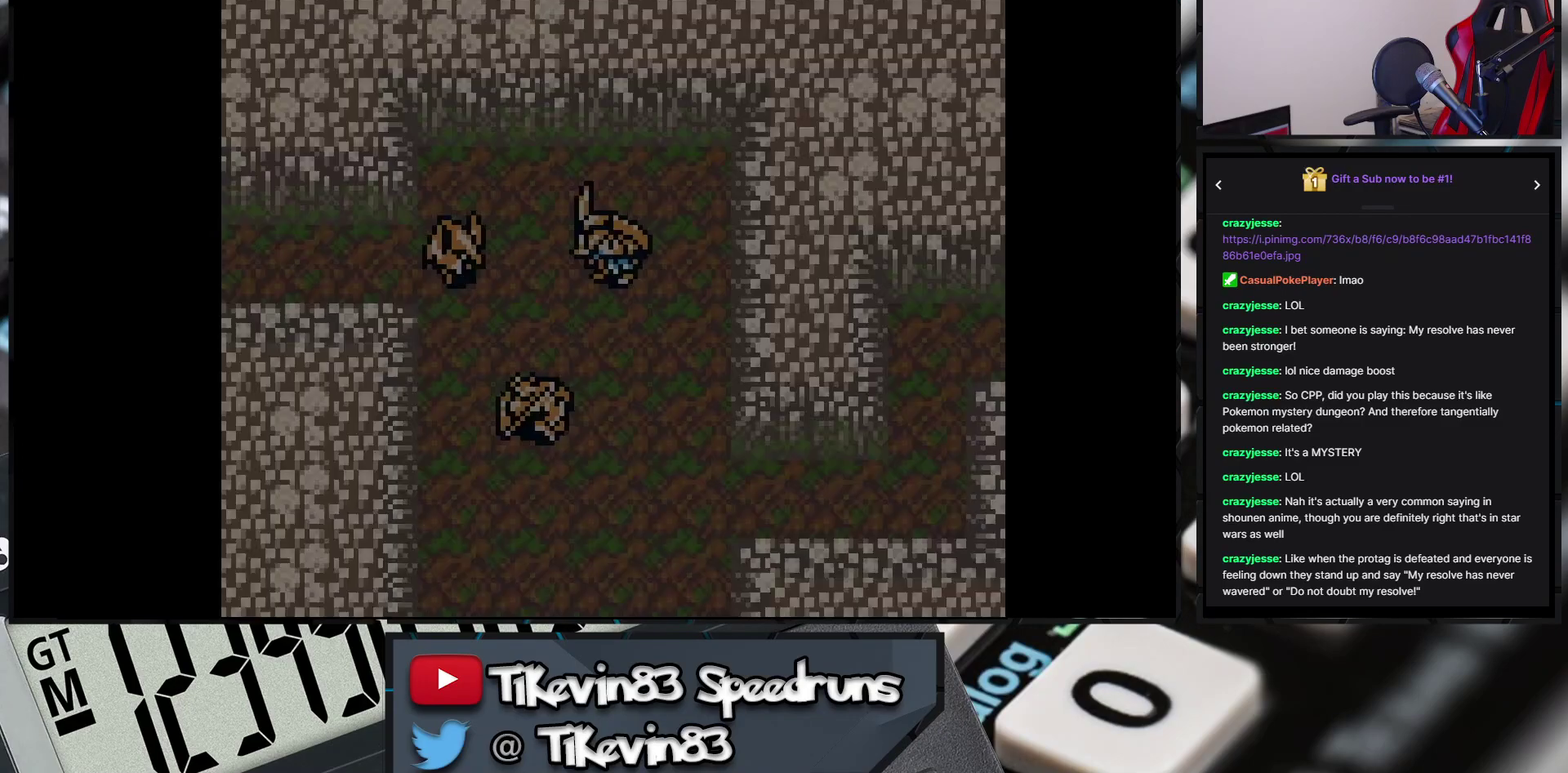
{"buttons": []}
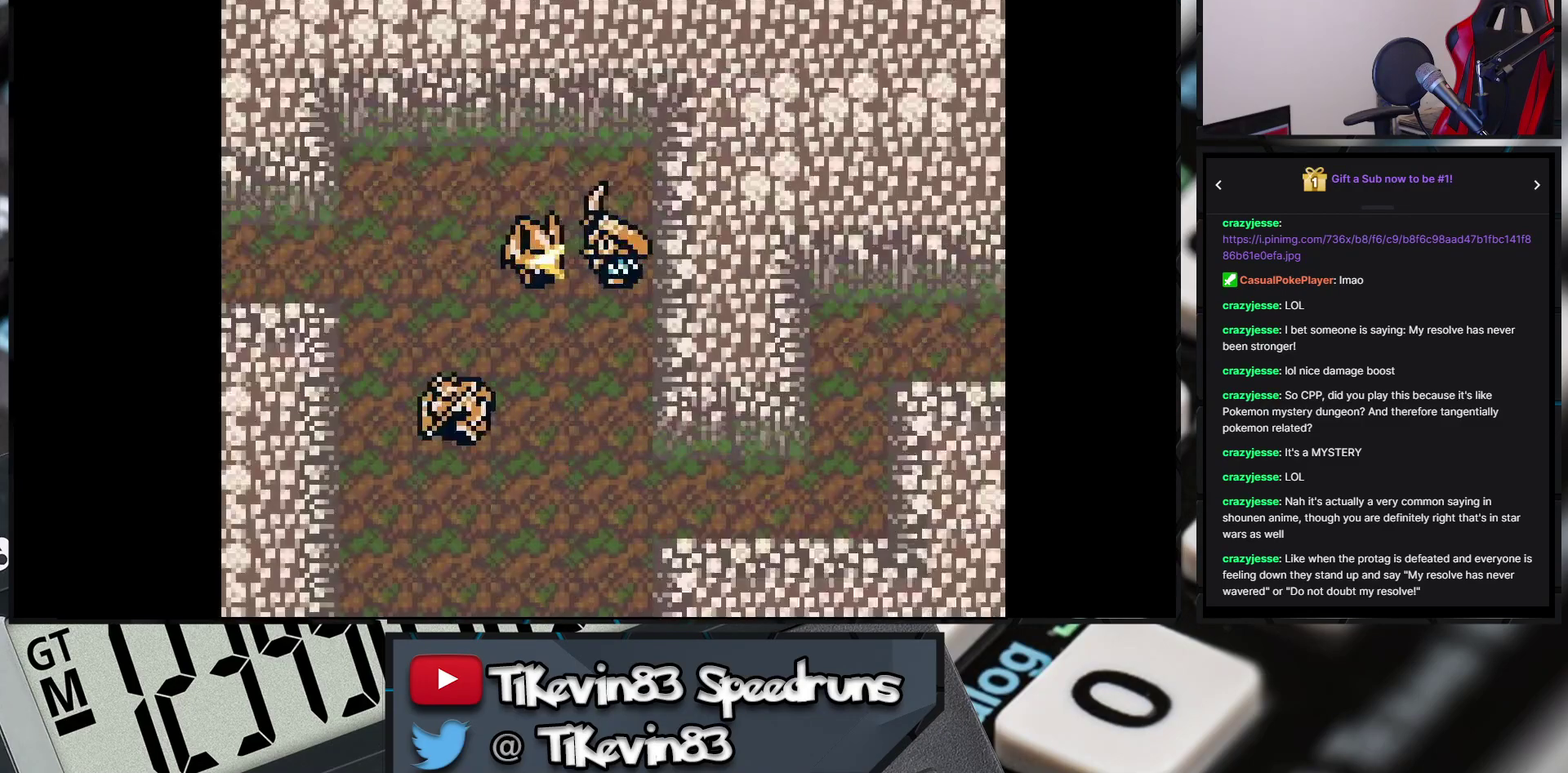
{"buttons": ["A"], "events": [[100, "A", "down"], [283, "A", "up"], [283, "DPAD_UP", "down"], [333, "DPAD_UP", "up"], [350, "A", "down"]]}
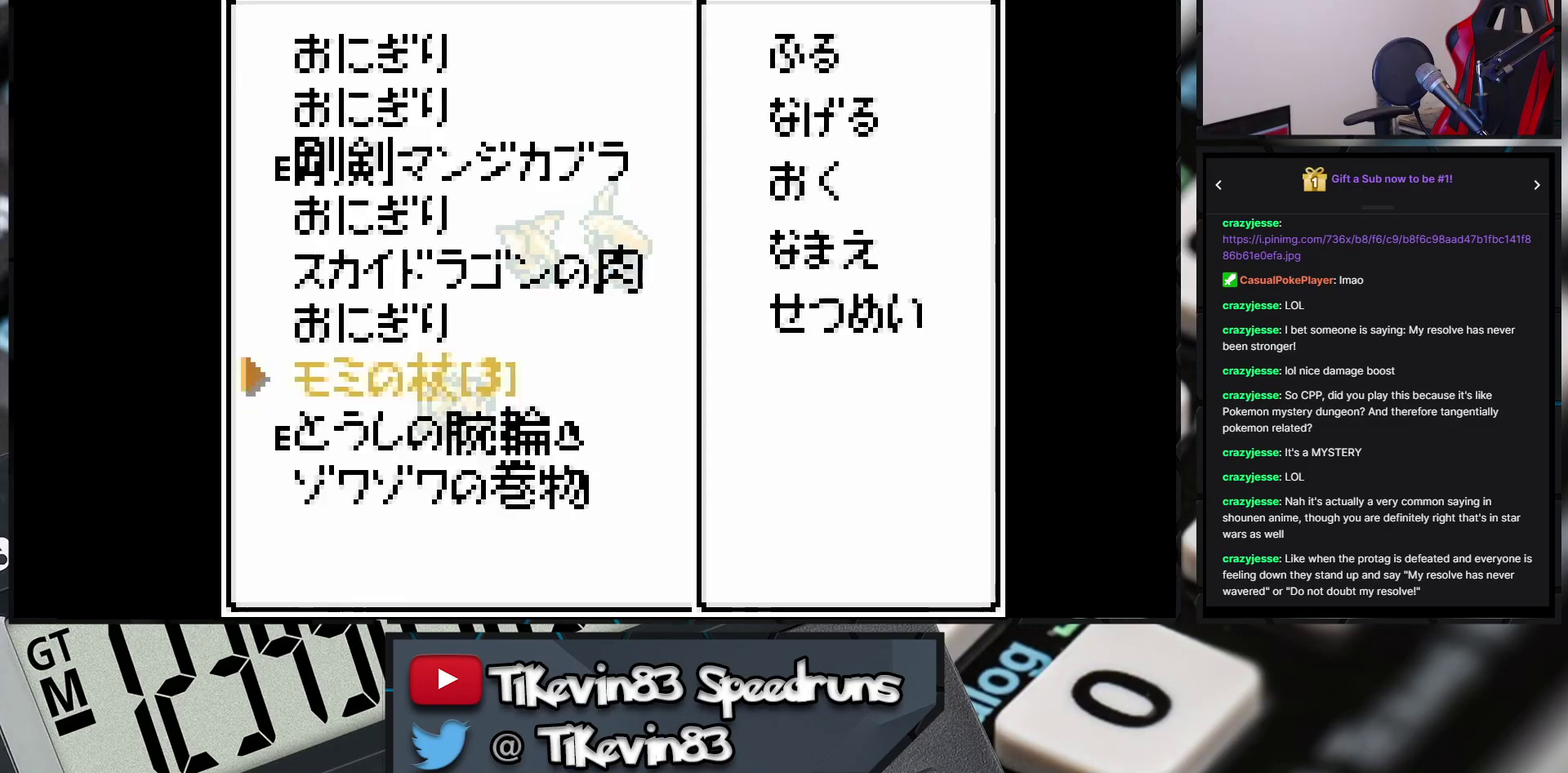
{"buttons": [], "events": [[383, "A", "up"]]}
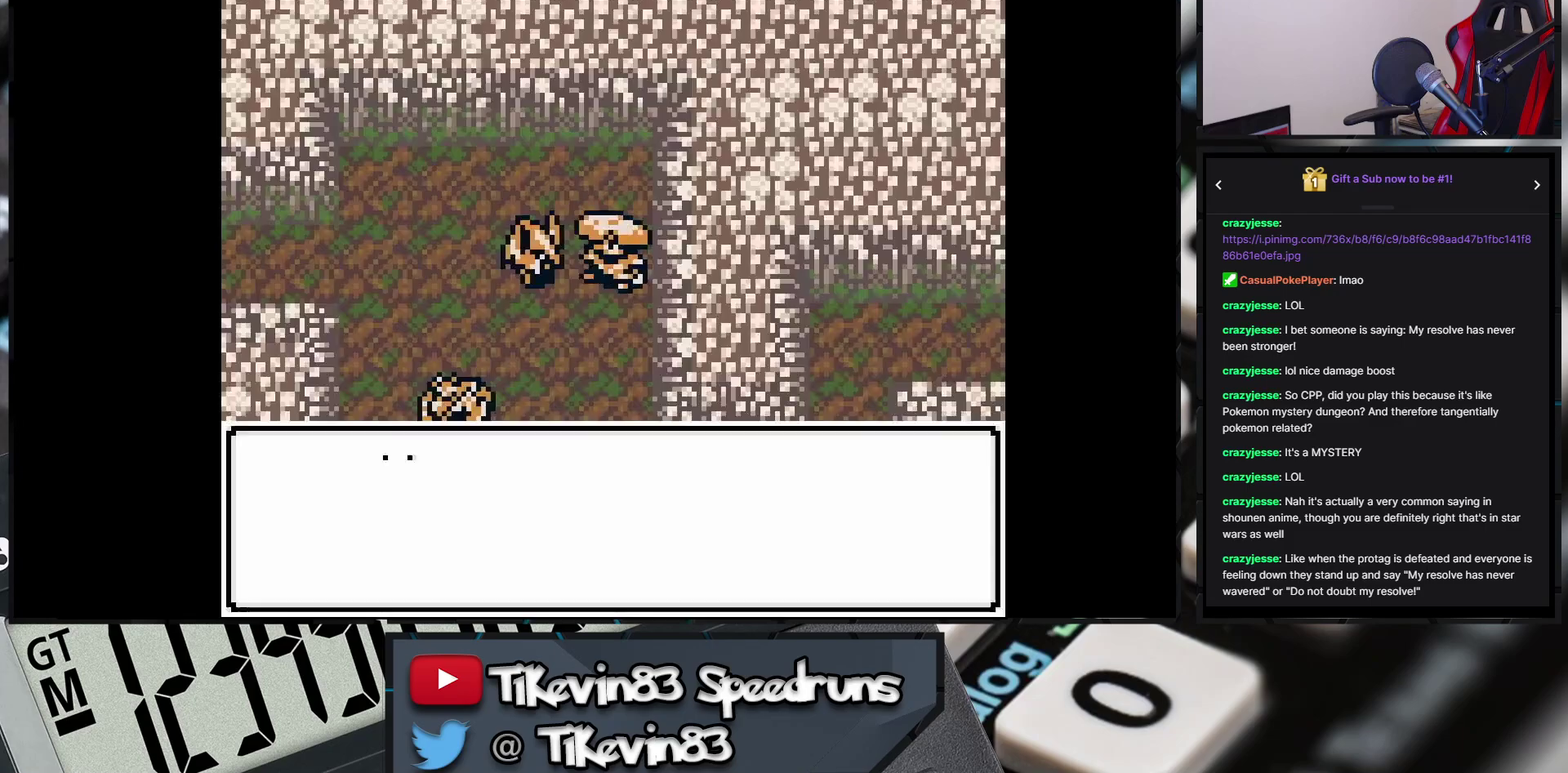
{"buttons": [], "events": []}
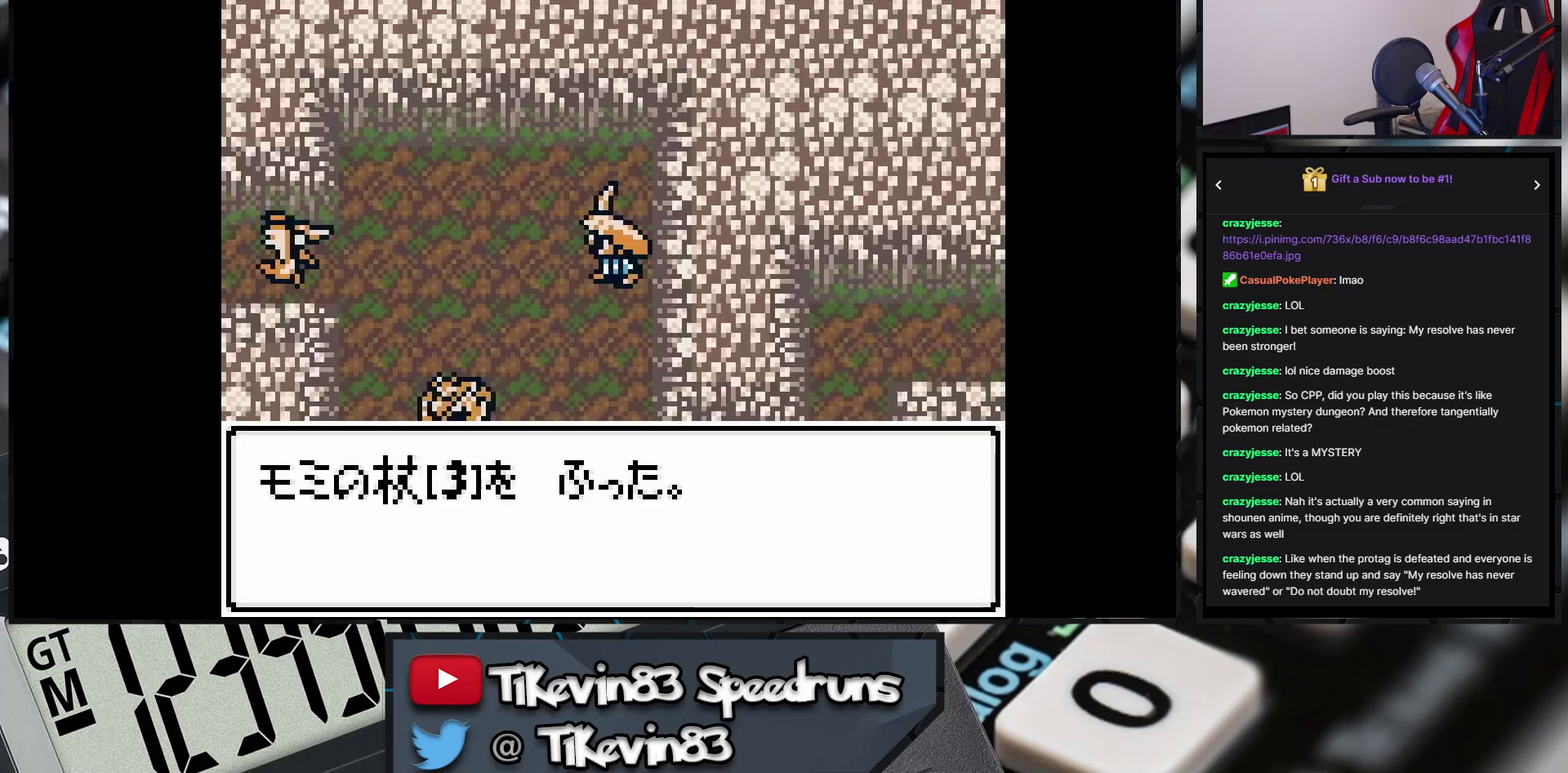
{"buttons": ["B", "DPAD_DOWN", "DPAD_LEFT"], "events": [[150, "B", "down"], [150, "DPAD_DOWN", "down"], [150, "DPAD_LEFT", "down"]]}
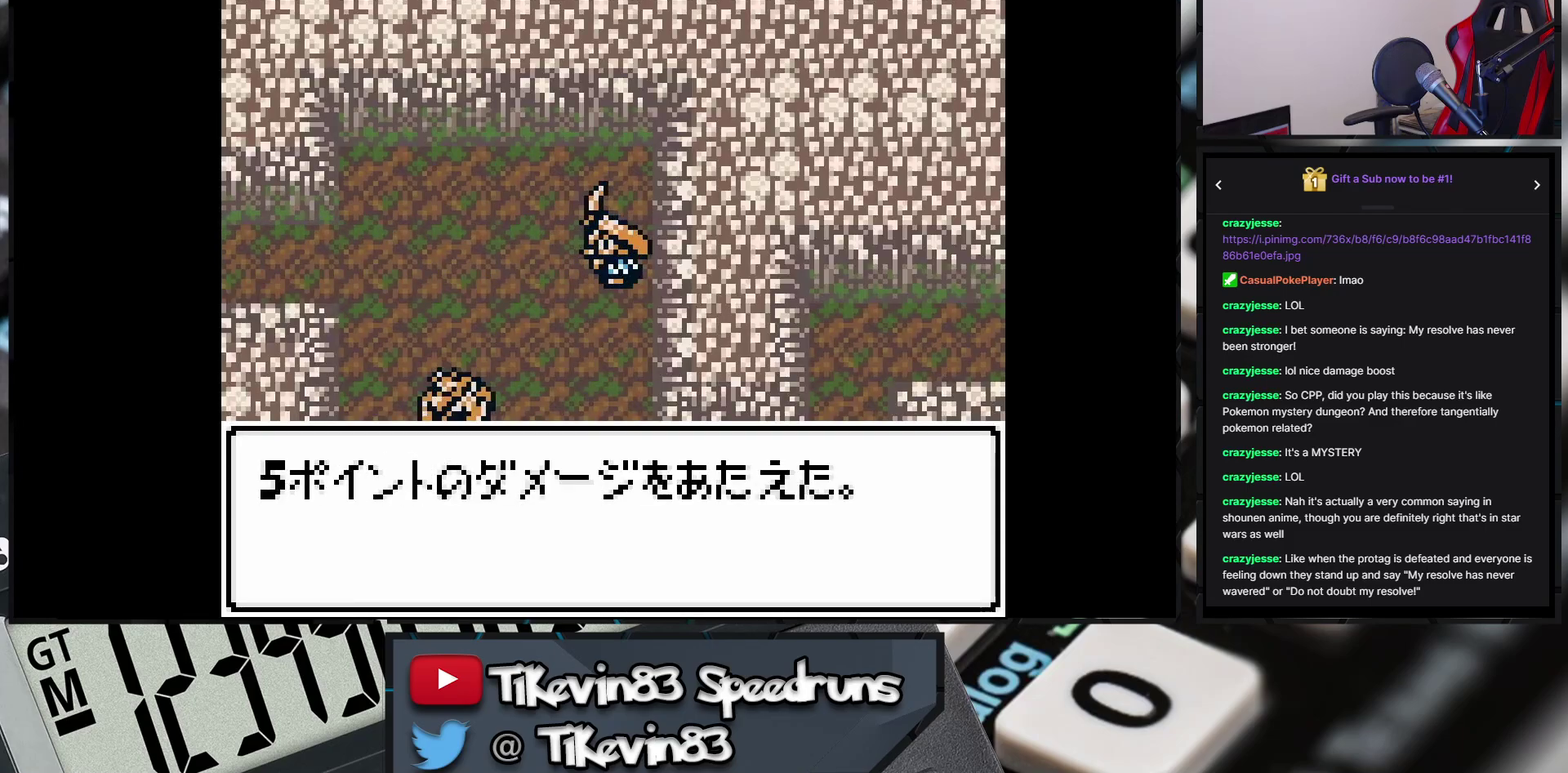
{"buttons": ["B", "DPAD_DOWN", "DPAD_LEFT"], "events": []}
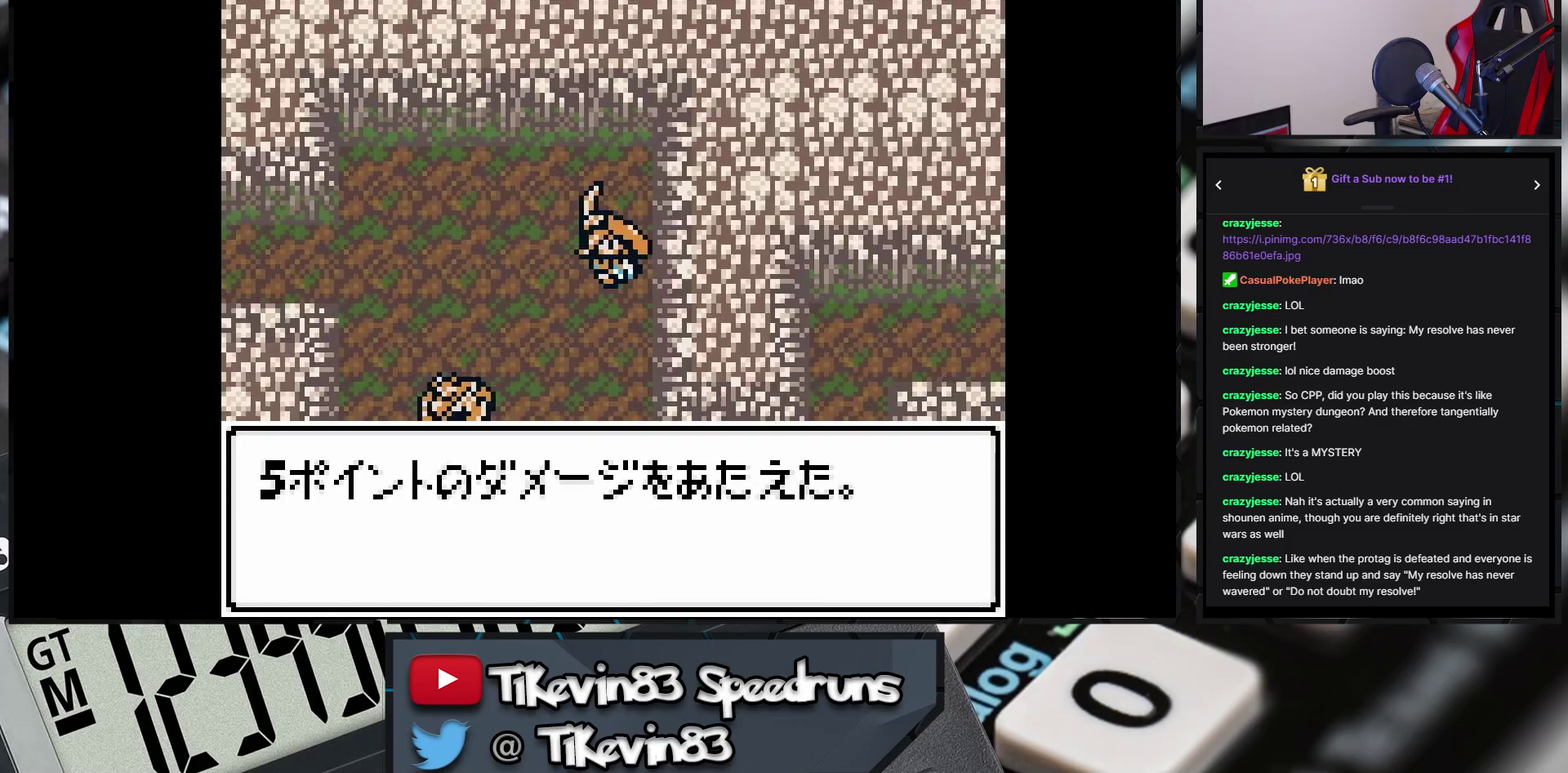
{"buttons": ["B", "DPAD_DOWN", "DPAD_LEFT"], "events": []}
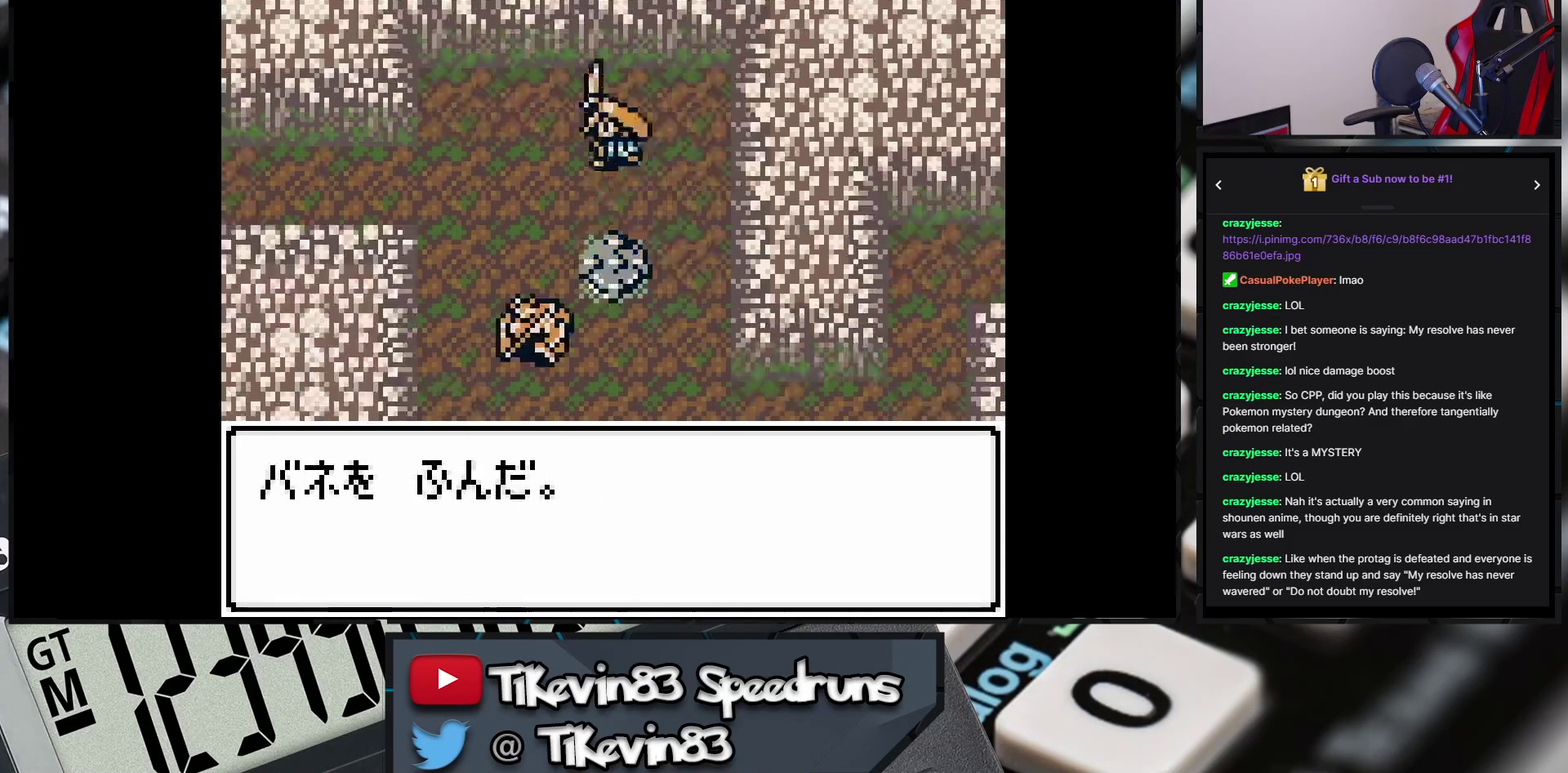
{"buttons": ["B", "DPAD_DOWN", "DPAD_RIGHT"], "events": [[50, "DPAD_LEFT", "up"], [50, "DPAD_RIGHT", "down"]]}
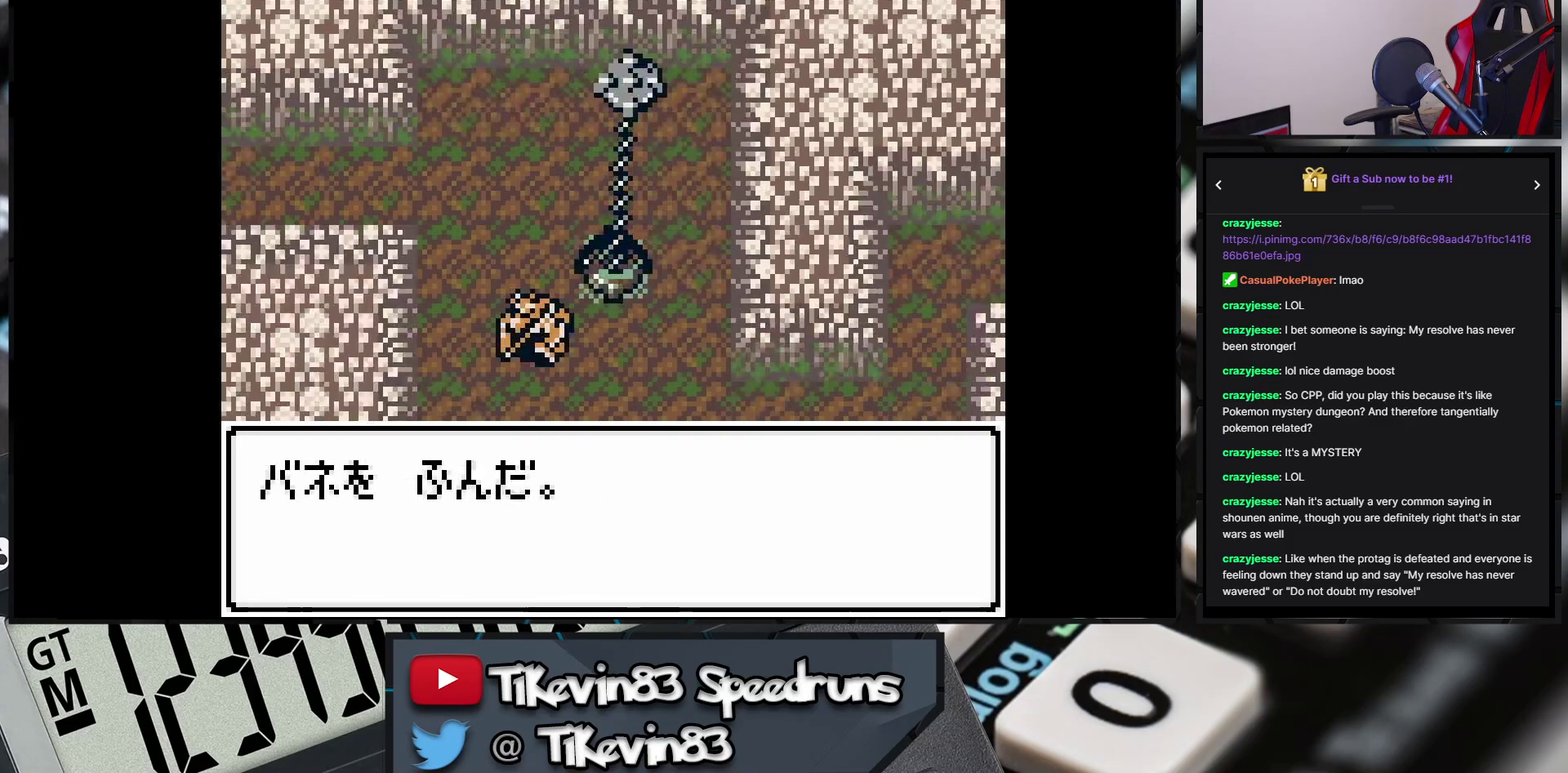
{"buttons": ["B", "DPAD_DOWN", "DPAD_RIGHT"], "events": []}
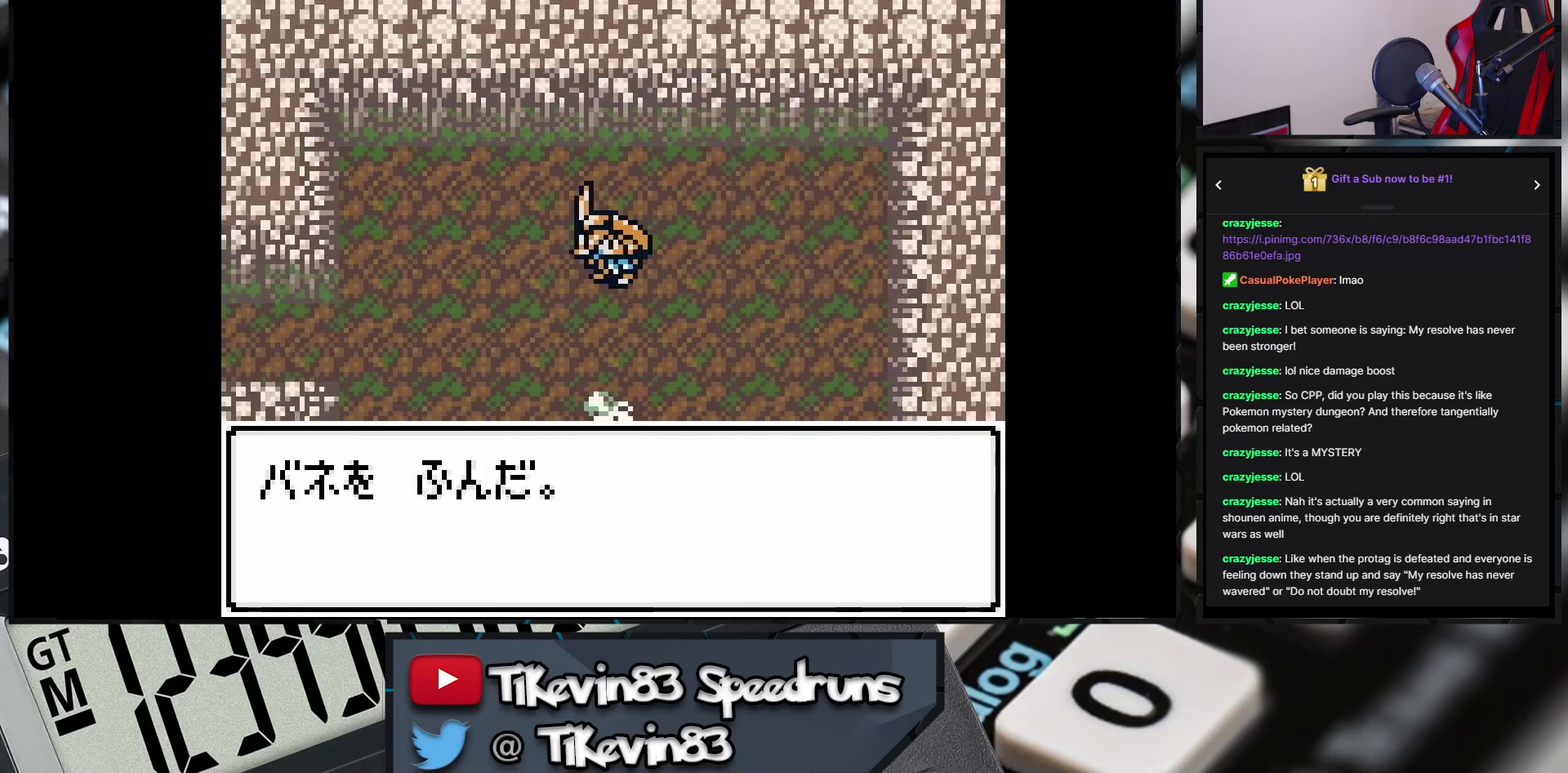
{"buttons": ["B", "DPAD_LEFT"], "events": [[17, "DPAD_RIGHT", "up"], [200, "DPAD_RIGHT", "down"], [350, "DPAD_RIGHT", "up"], [483, "DPAD_DOWN", "up"], [483, "DPAD_LEFT", "down"]]}
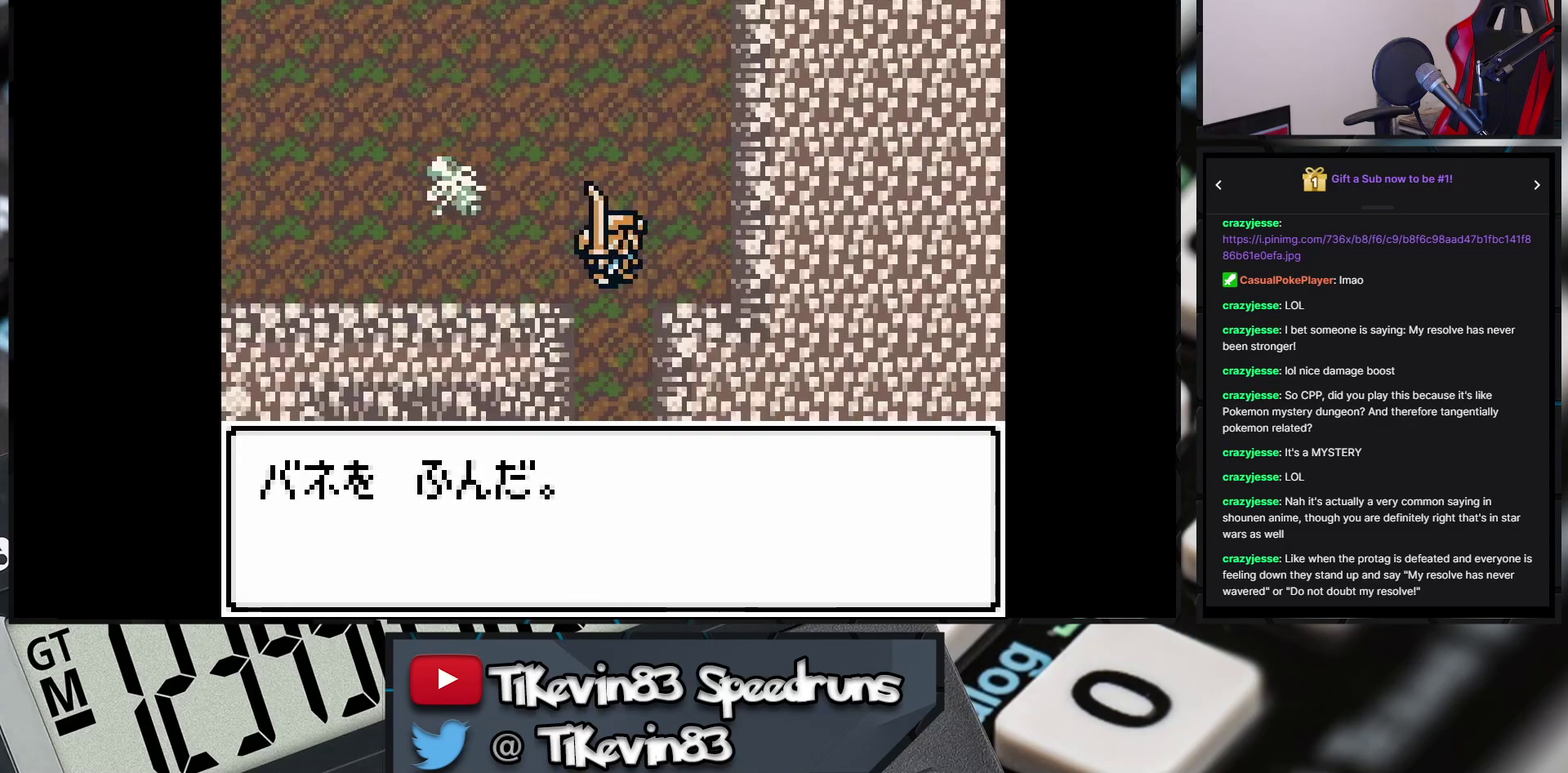
{"buttons": ["B", "DPAD_DOWN"], "events": [[317, "DPAD_DOWN", "down"], [317, "DPAD_LEFT", "up"]]}
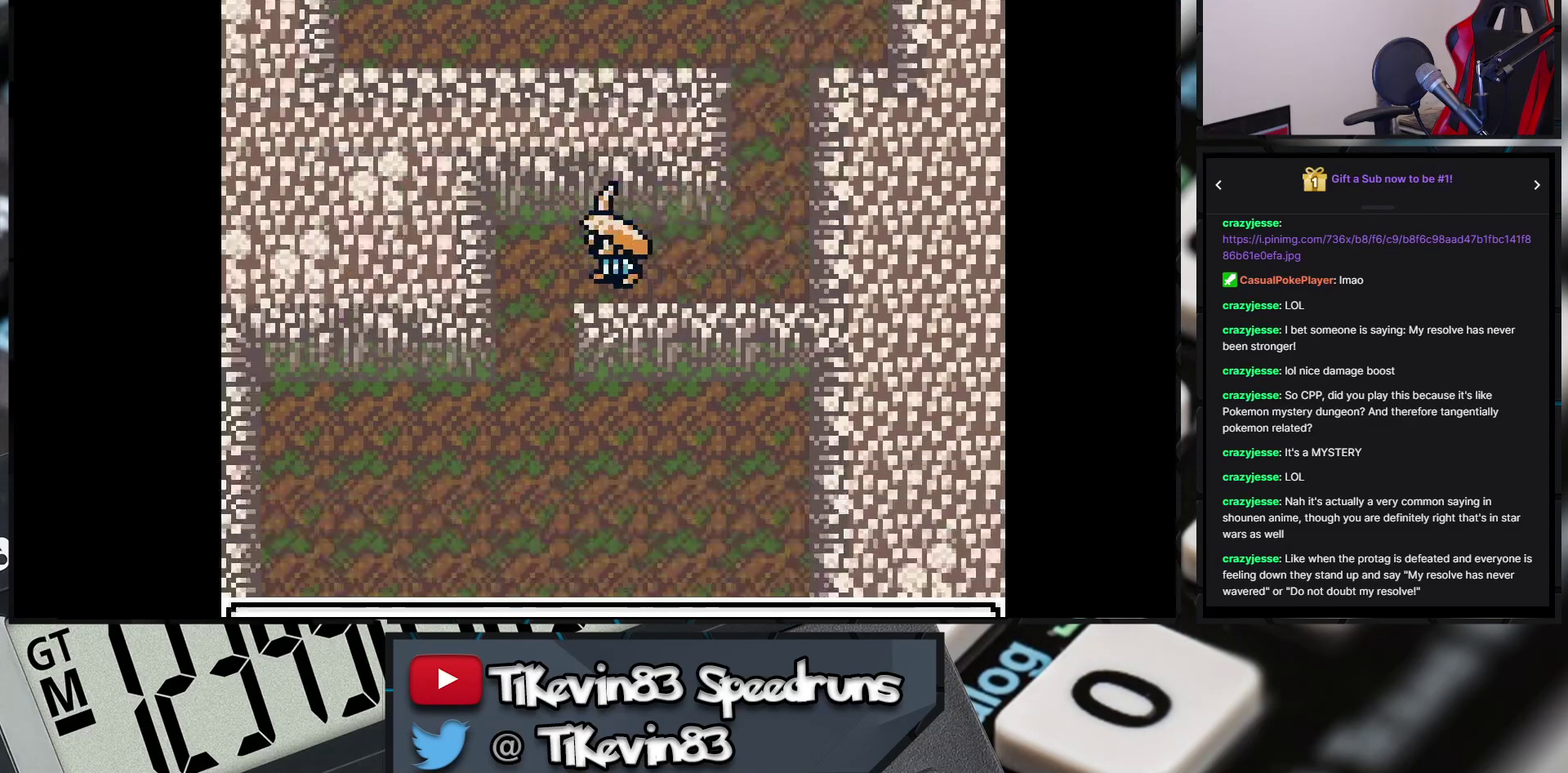
{"buttons": ["B", "DPAD_DOWN"], "events": []}
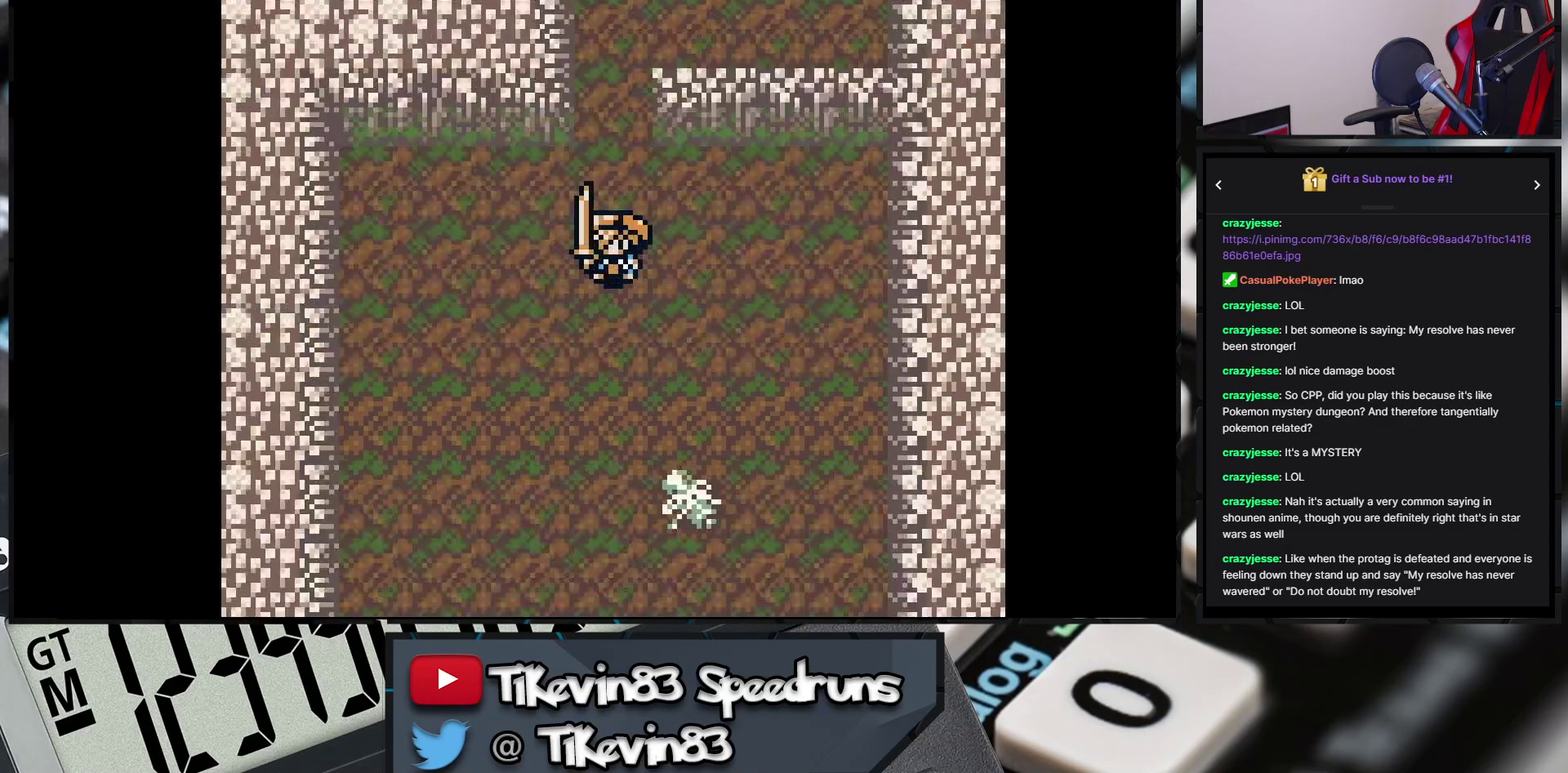
{"buttons": ["B", "DPAD_DOWN"], "events": [[100, "B", "up"], [100, "DPAD_RIGHT", "down"], [217, "B", "down"], [217, "DPAD_RIGHT", "up"]]}
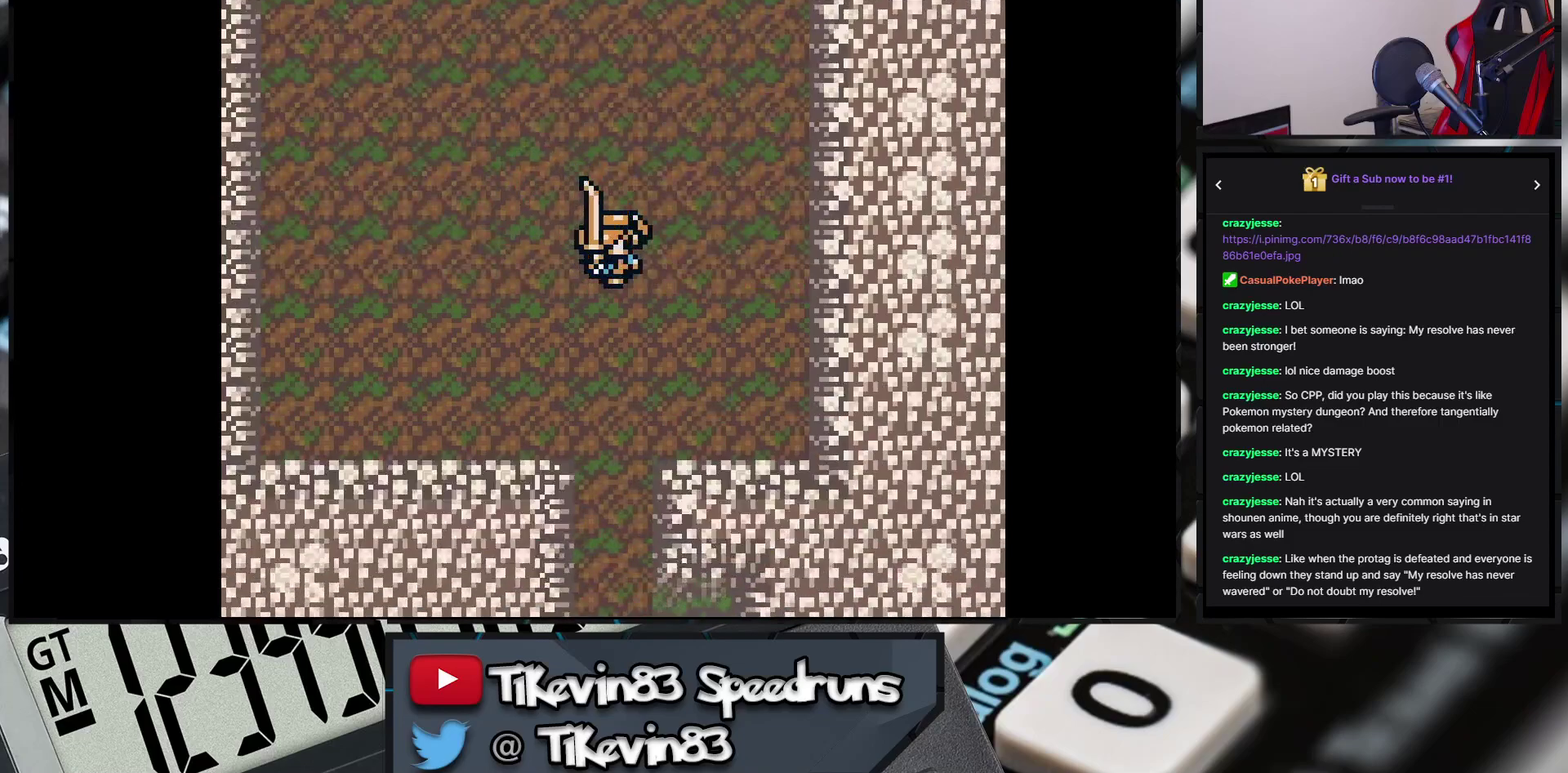
{"buttons": ["B", "DPAD_DOWN"], "events": []}
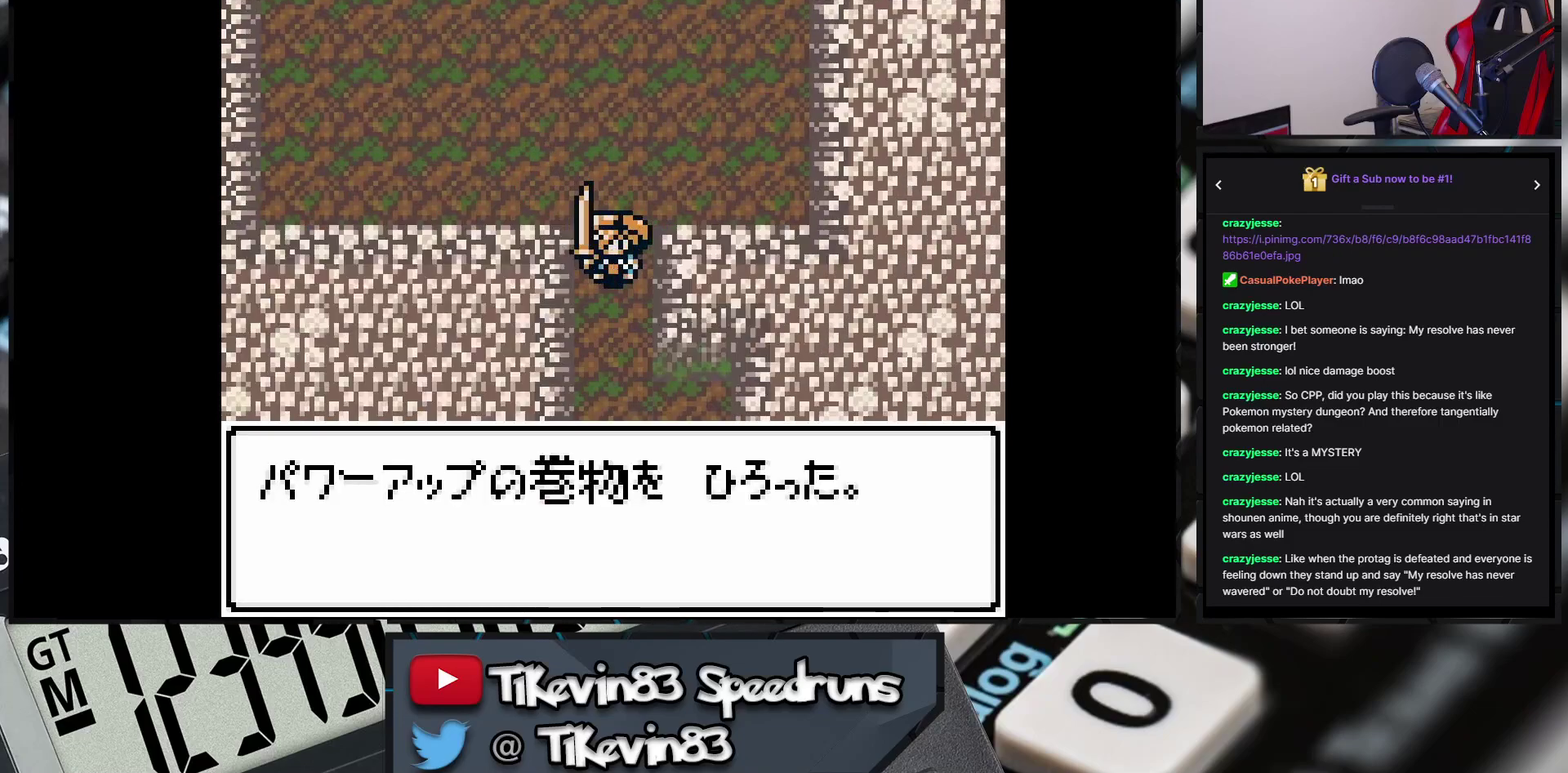
{"buttons": ["B", "DPAD_DOWN"], "events": [[117, "DPAD_DOWN", "up"], [117, "DPAD_RIGHT", "down"], [250, "DPAD_DOWN", "down"], [250, "DPAD_RIGHT", "up"]]}
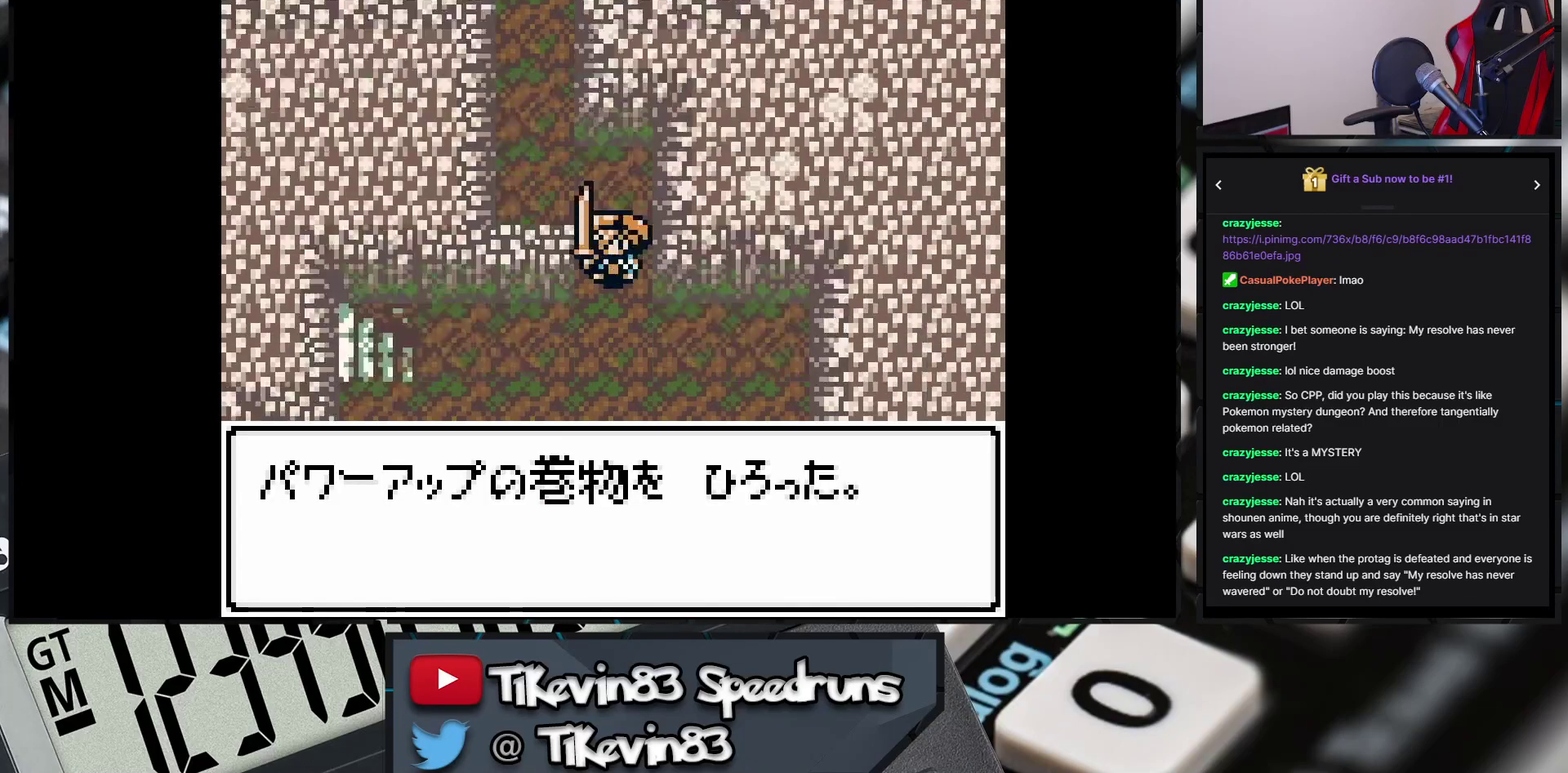
{"buttons": ["B", "DPAD_LEFT"], "events": [[50, "DPAD_DOWN", "up"], [50, "DPAD_LEFT", "down"]]}
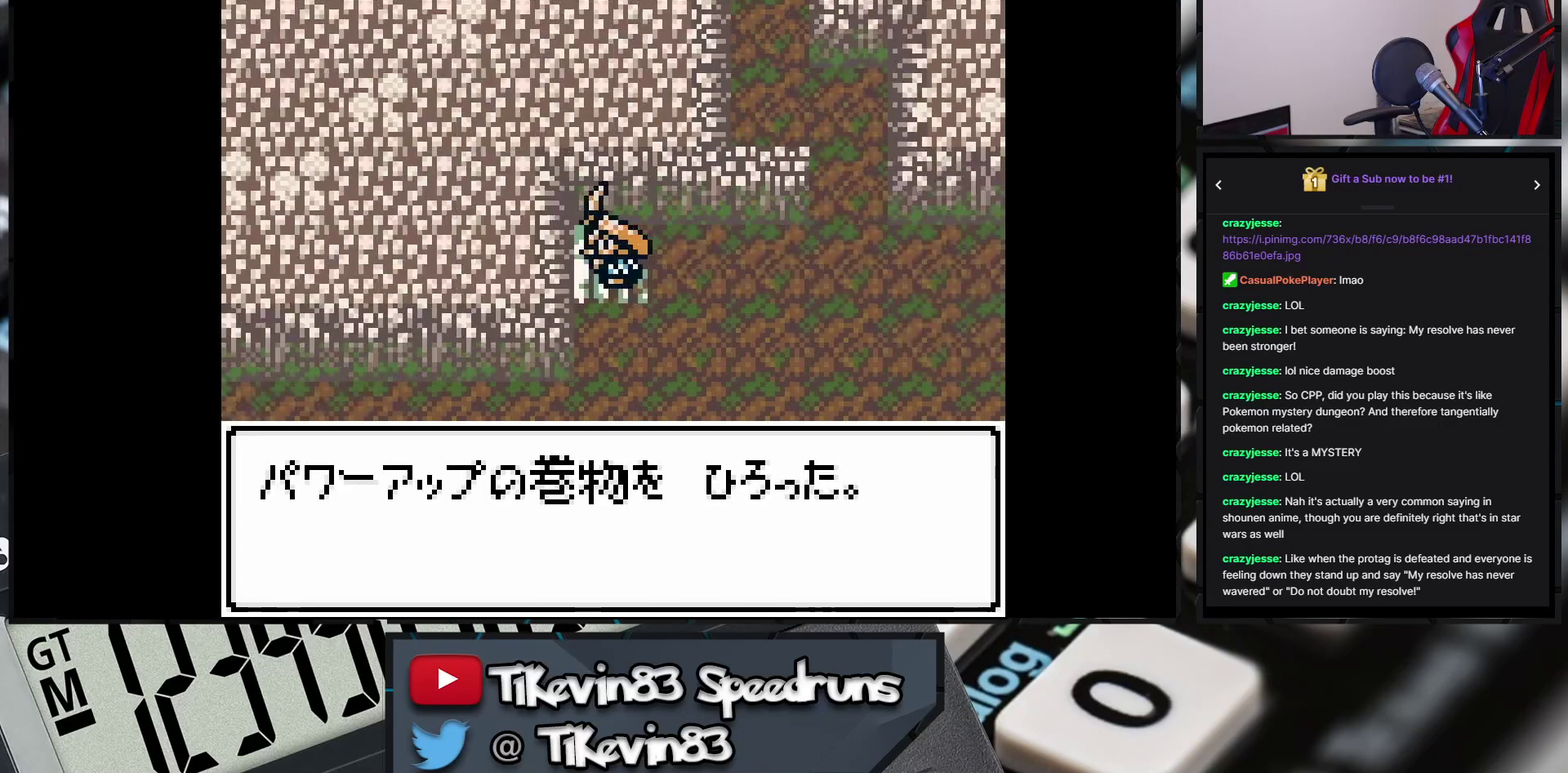
{"buttons": [], "events": [[17, "B", "up"], [17, "DPAD_LEFT", "up"]]}
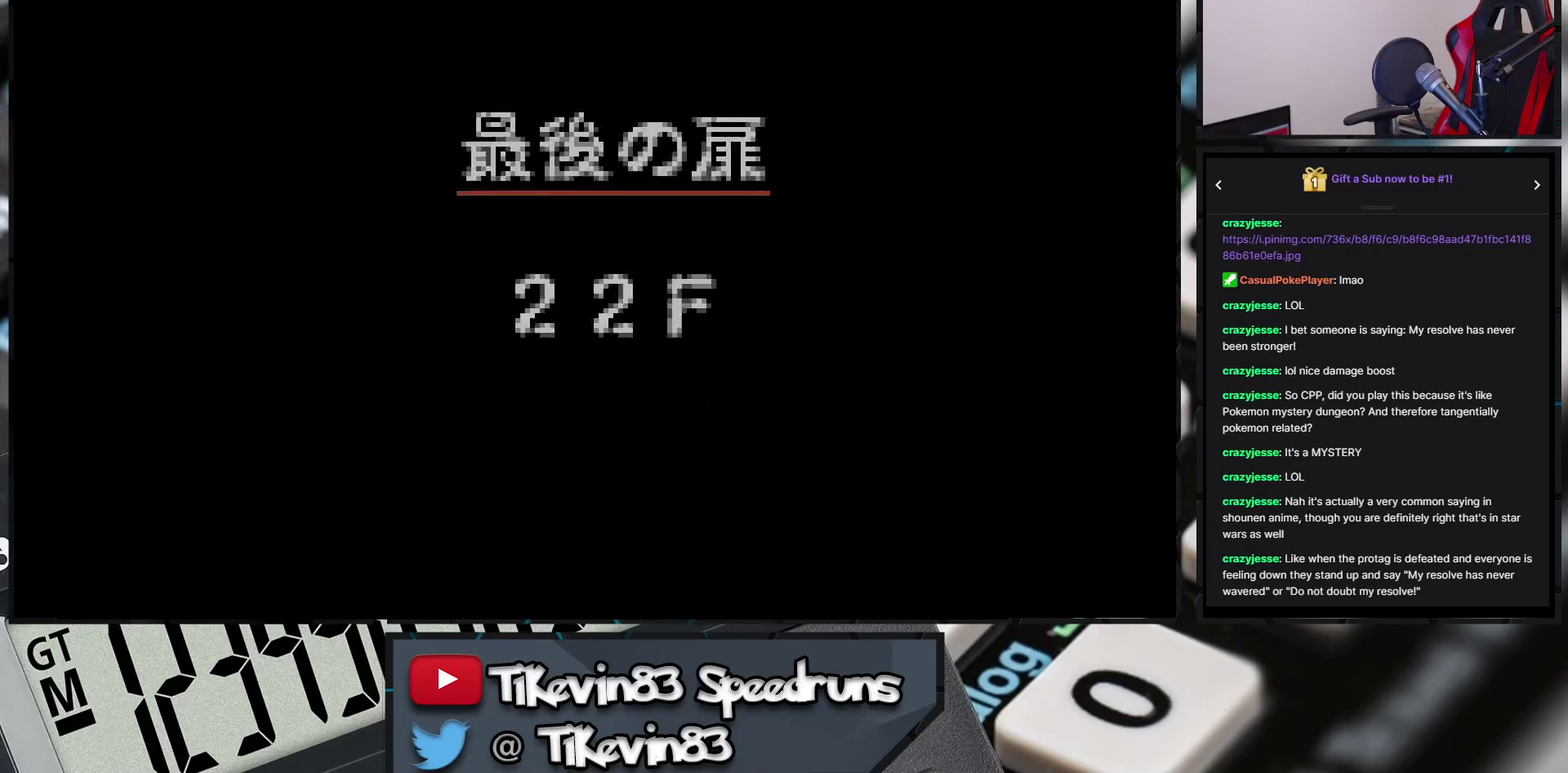
{"buttons": [], "events": []}
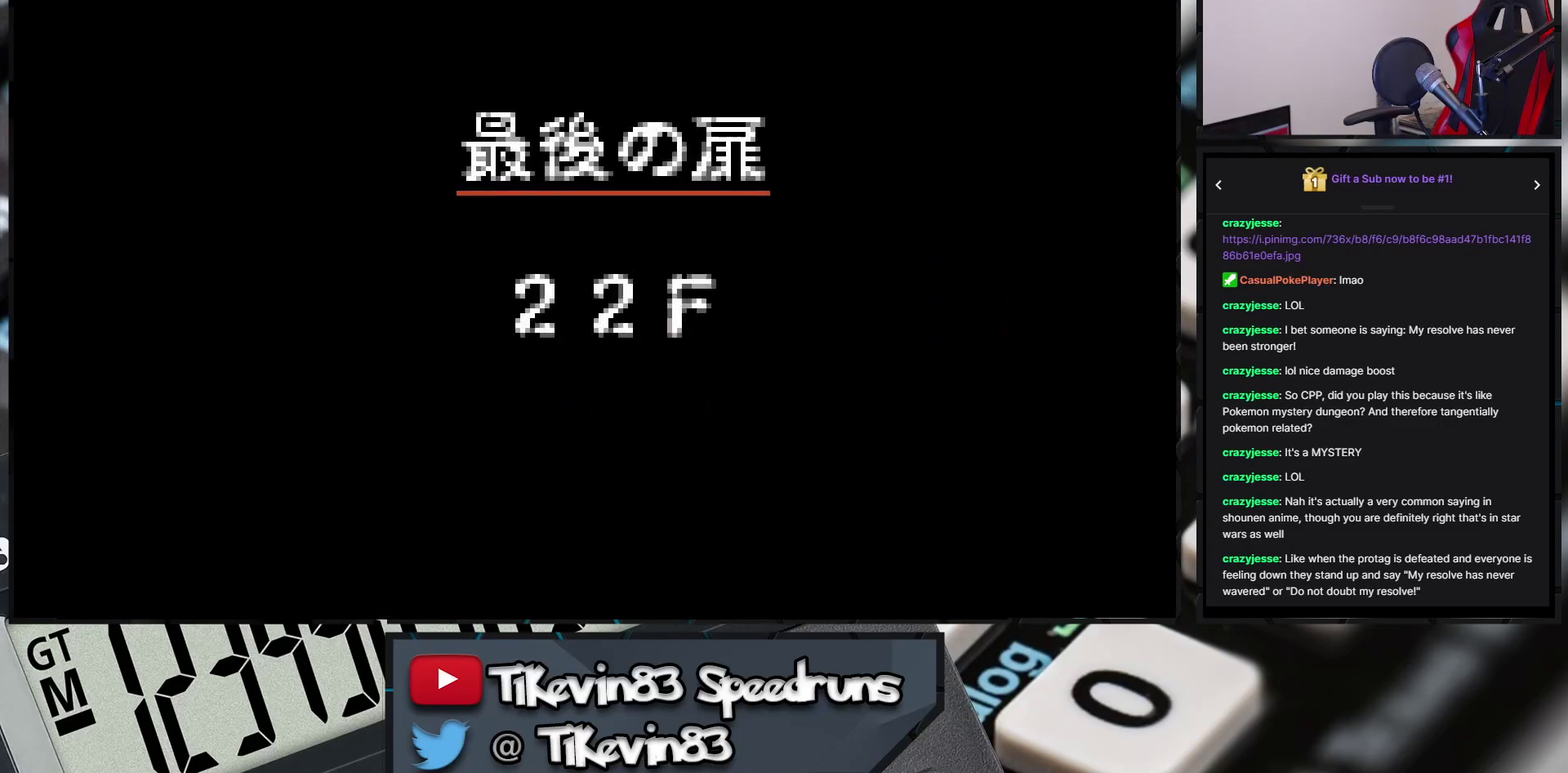
{"buttons": [], "events": []}
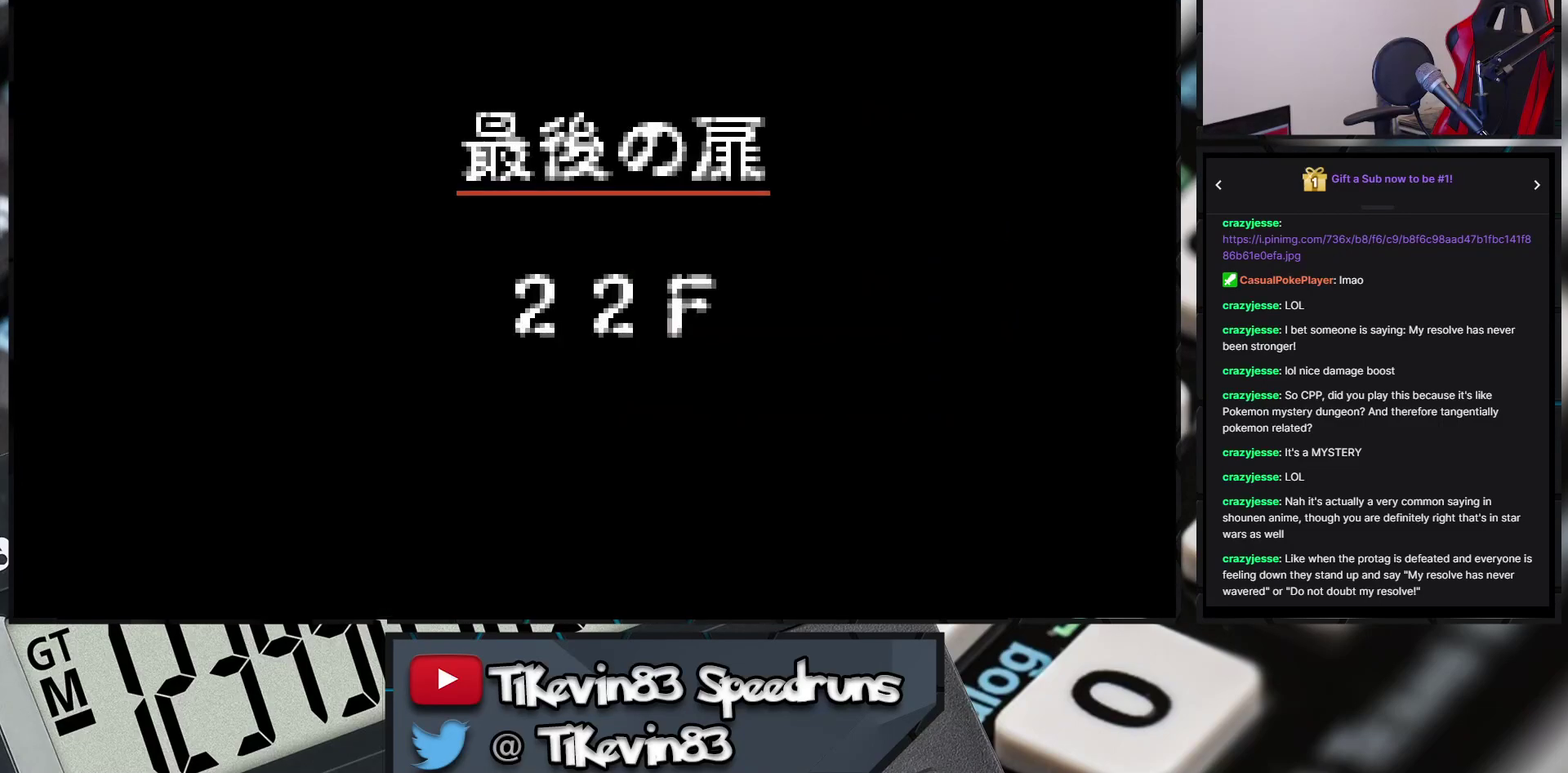
{"buttons": [], "events": []}
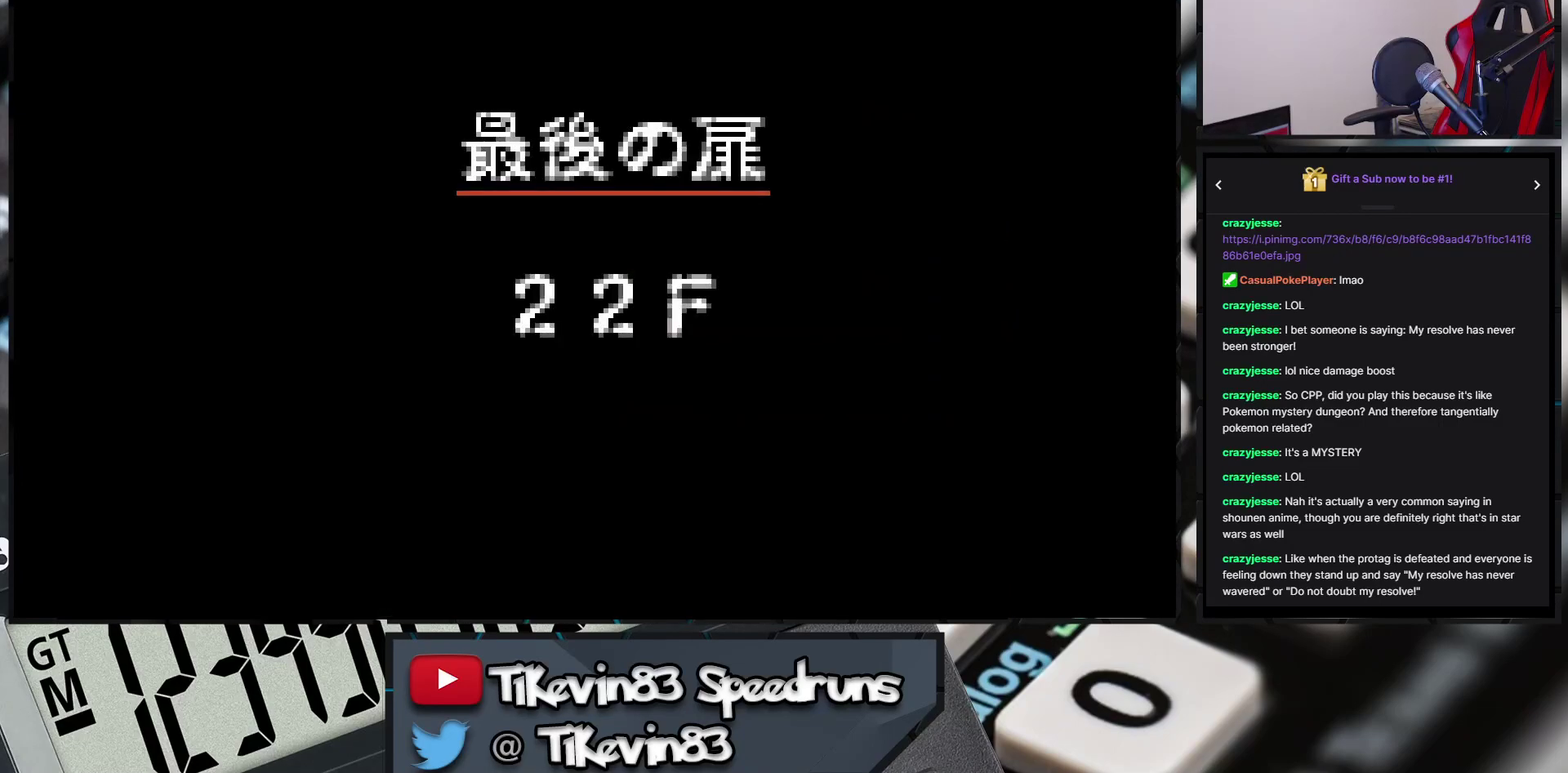
{"buttons": [], "events": []}
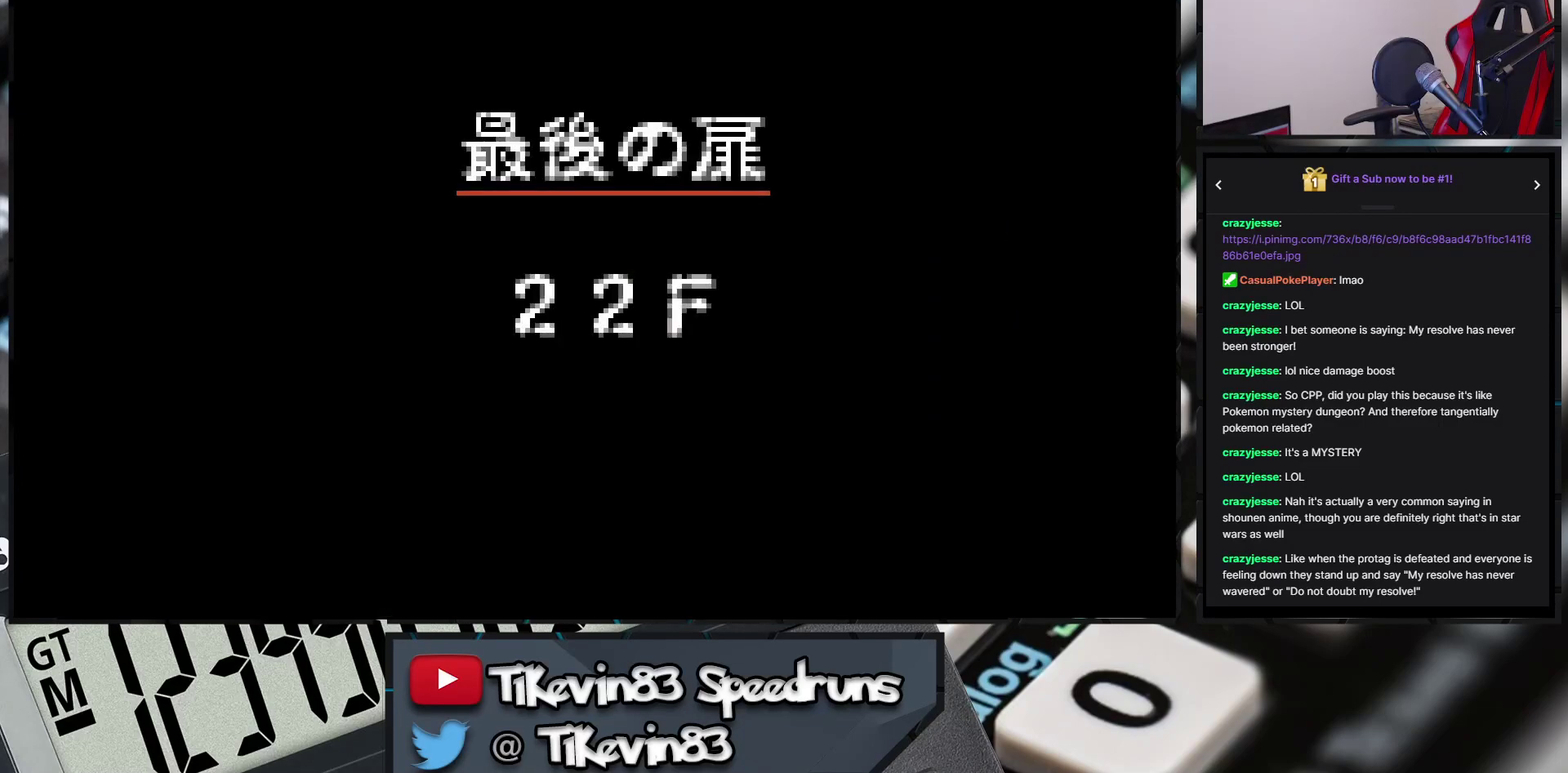
{"buttons": [], "events": []}
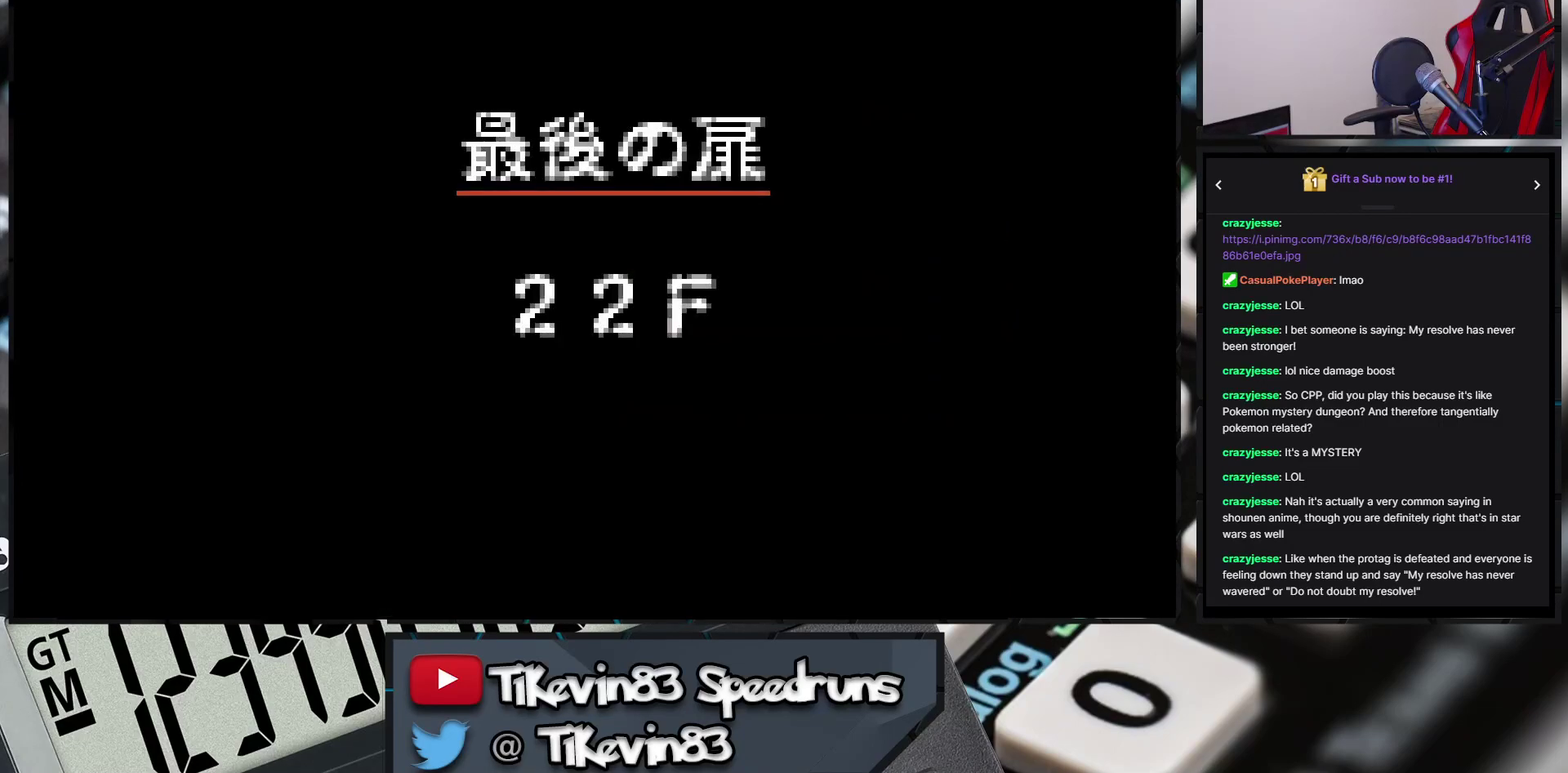
{"buttons": [], "events": []}
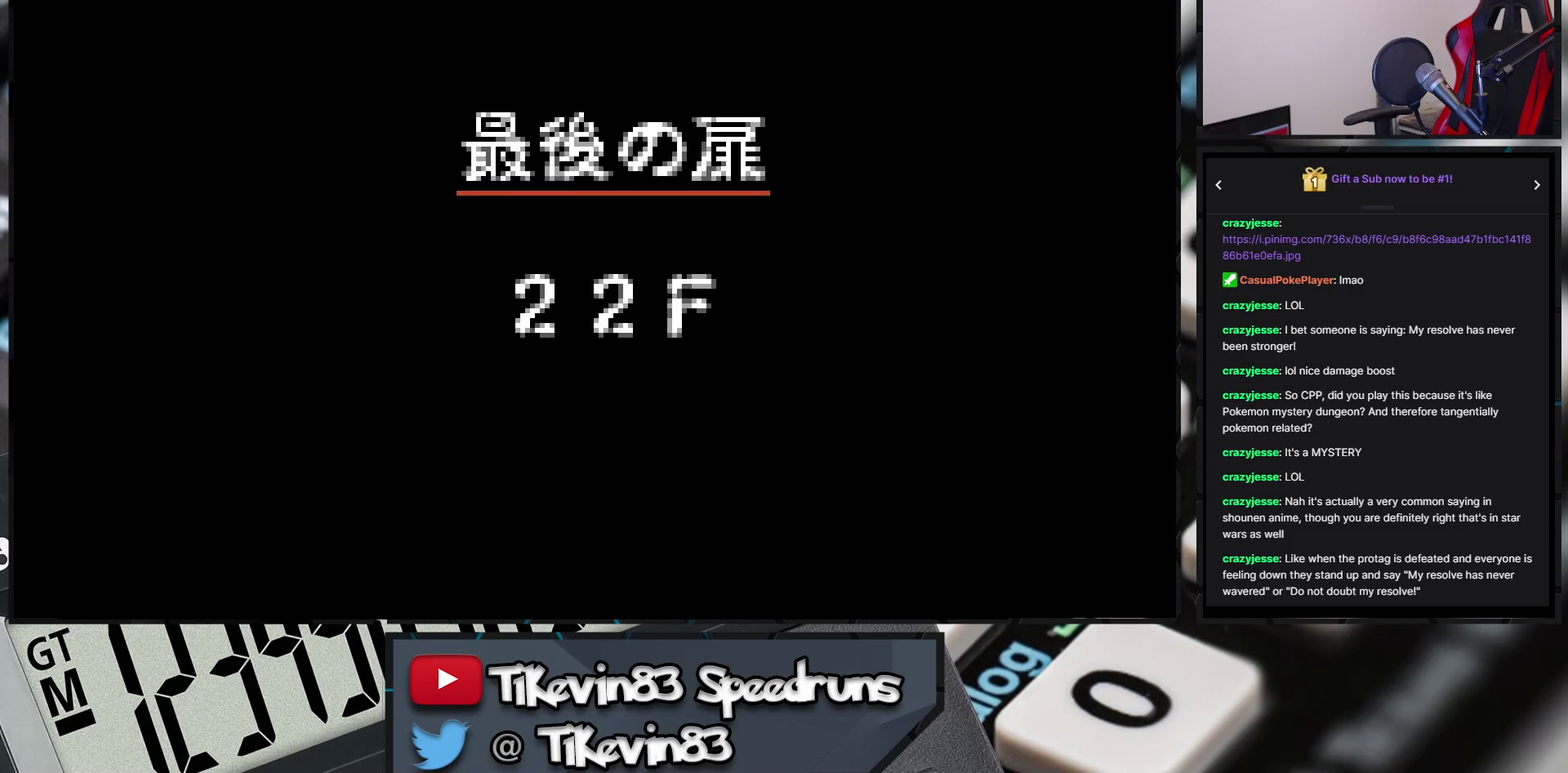
{"buttons": [], "events": []}